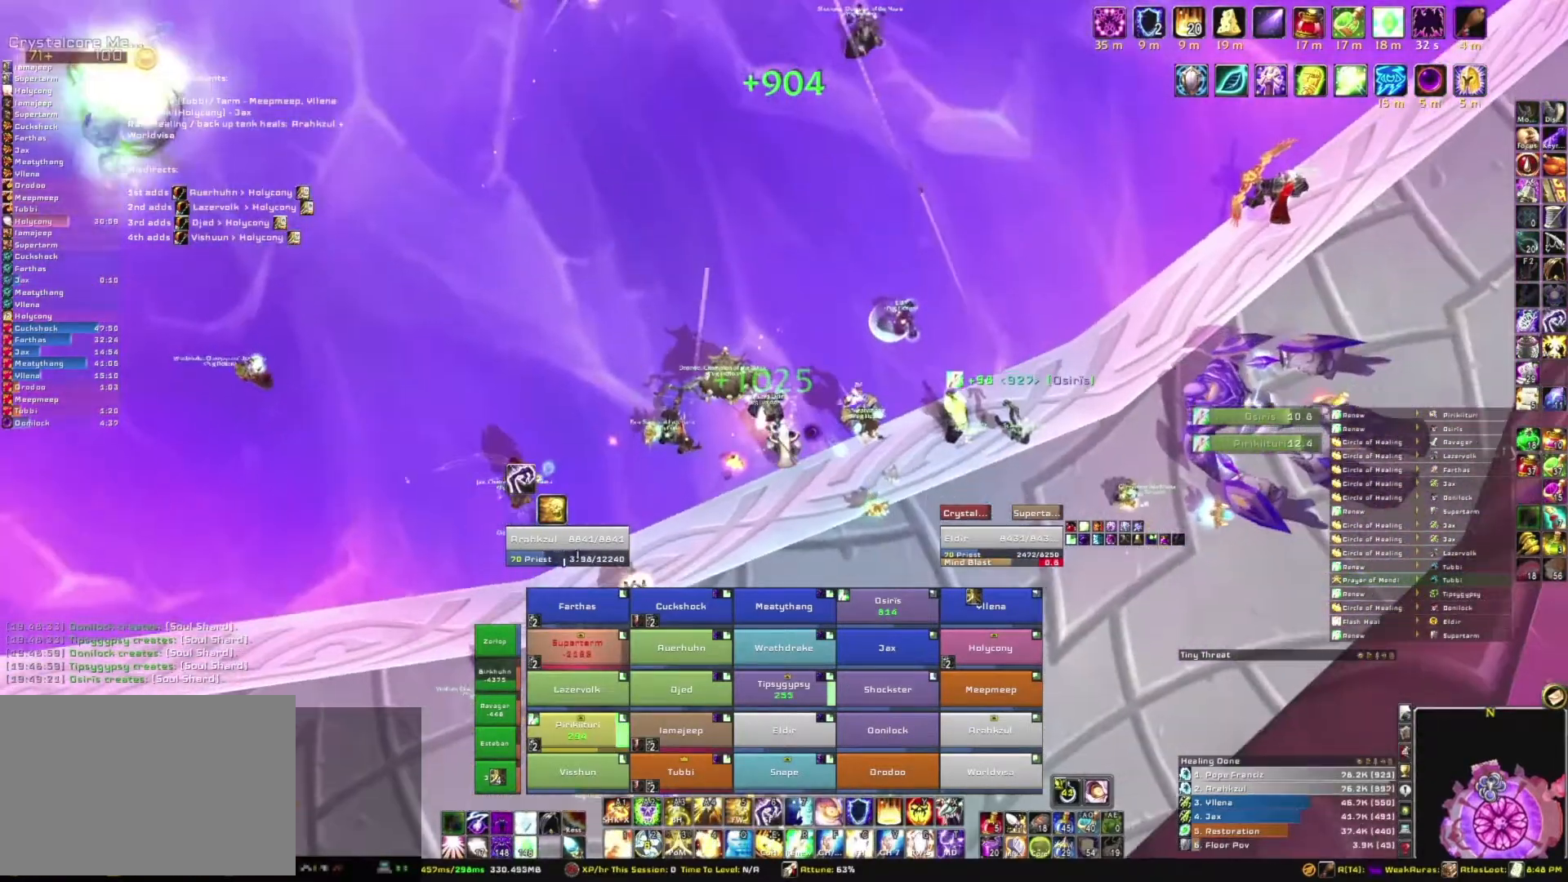
Gameplay with keyboard and mouse; each line is a JSON object with the keys and mouse buttons held at the frame after it. "events" lists presses ("down") and releases ("up") of "1", "2", "3", "4", "5", "a", "alt", "b", "c", "ctrl", "d", "e", "f", "g", "q", "r", "s", "shift", "space", "t", "tab", "tilde", "v", "w", "x", "z", "mouse_left", "mouse_wheel", "mouse_right", "mouse_mb4" and "mouse_mb5" between this image and that frame as [ms after this image, input, new state], when the widget could be followed in between. "mouse_left", "mouse_wheel", "mouse_right", "mouse_mb4", "mouse_mb5" = the "left", "wheel", "right", "mb4", "mb5" buttons of the "mouse" list. No other keys are recorded. "wheel" means that the mouse wheel is clicked or scrolled. Mouse movement is not recorded.
{"keys": [], "mouse": [], "events": [[67, "mouse_right", "up"]]}
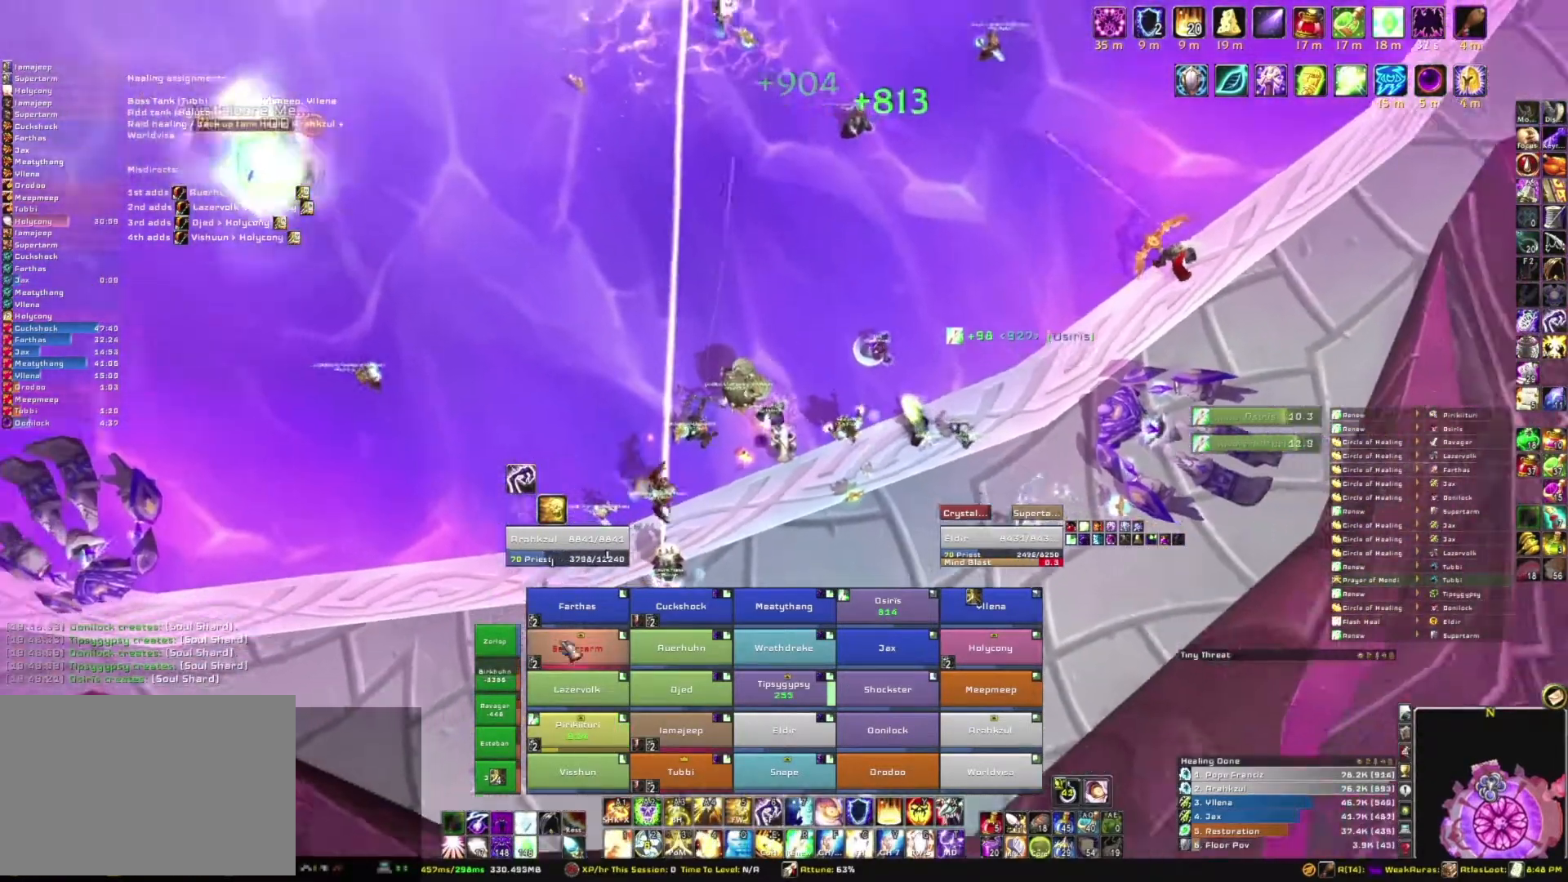
{"keys": ["r"], "mouse": [], "events": [[400, "r", "down"]]}
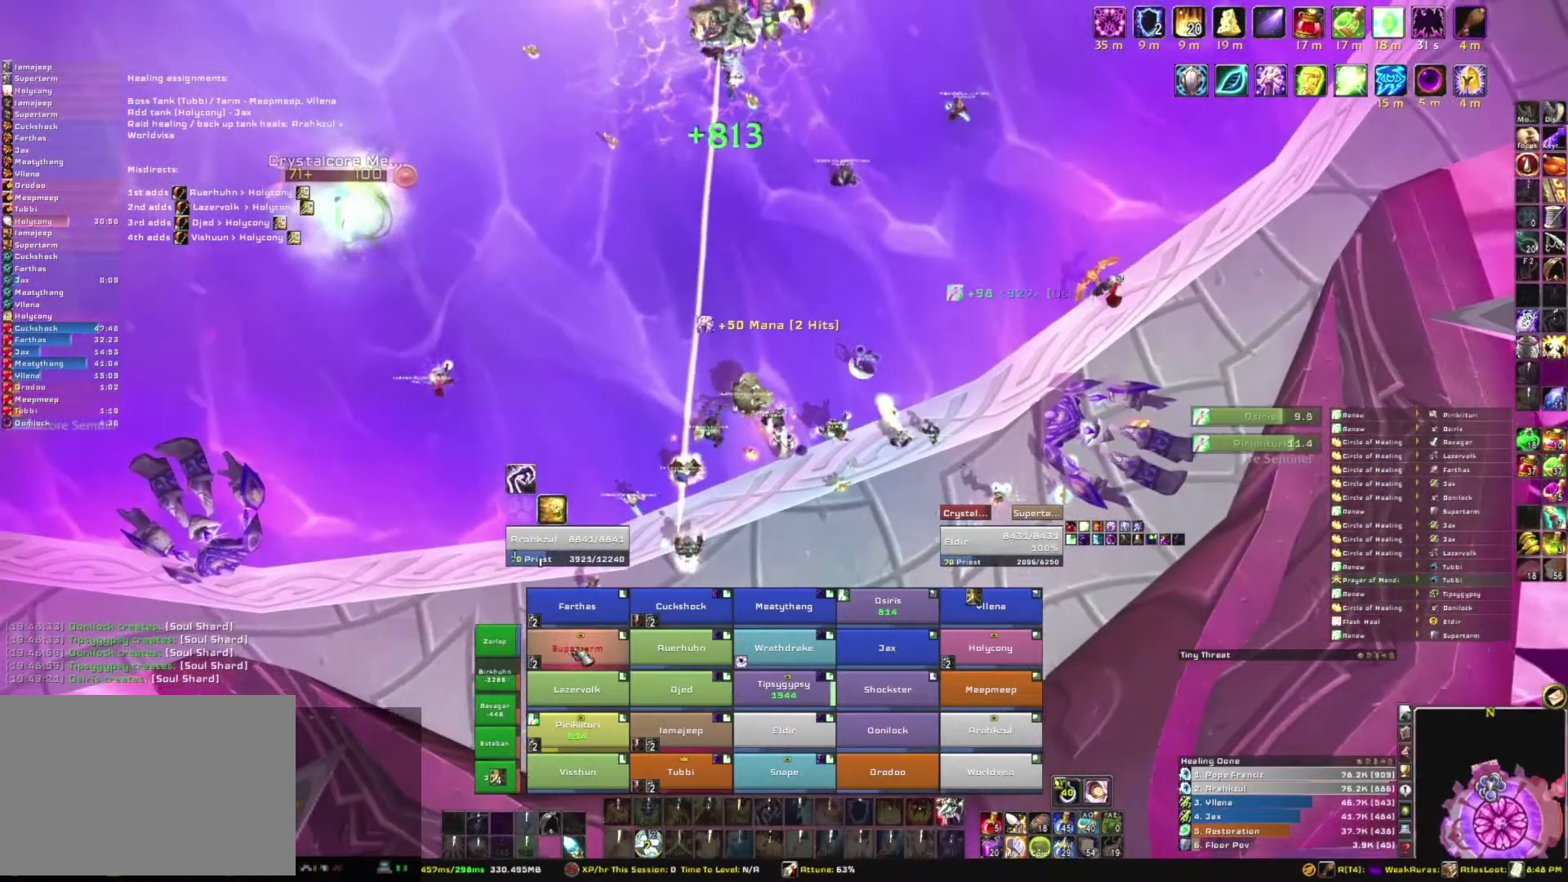
{"keys": [], "mouse": ["right"], "events": [[34, "r", "up"], [267, "mouse_right", "down"]]}
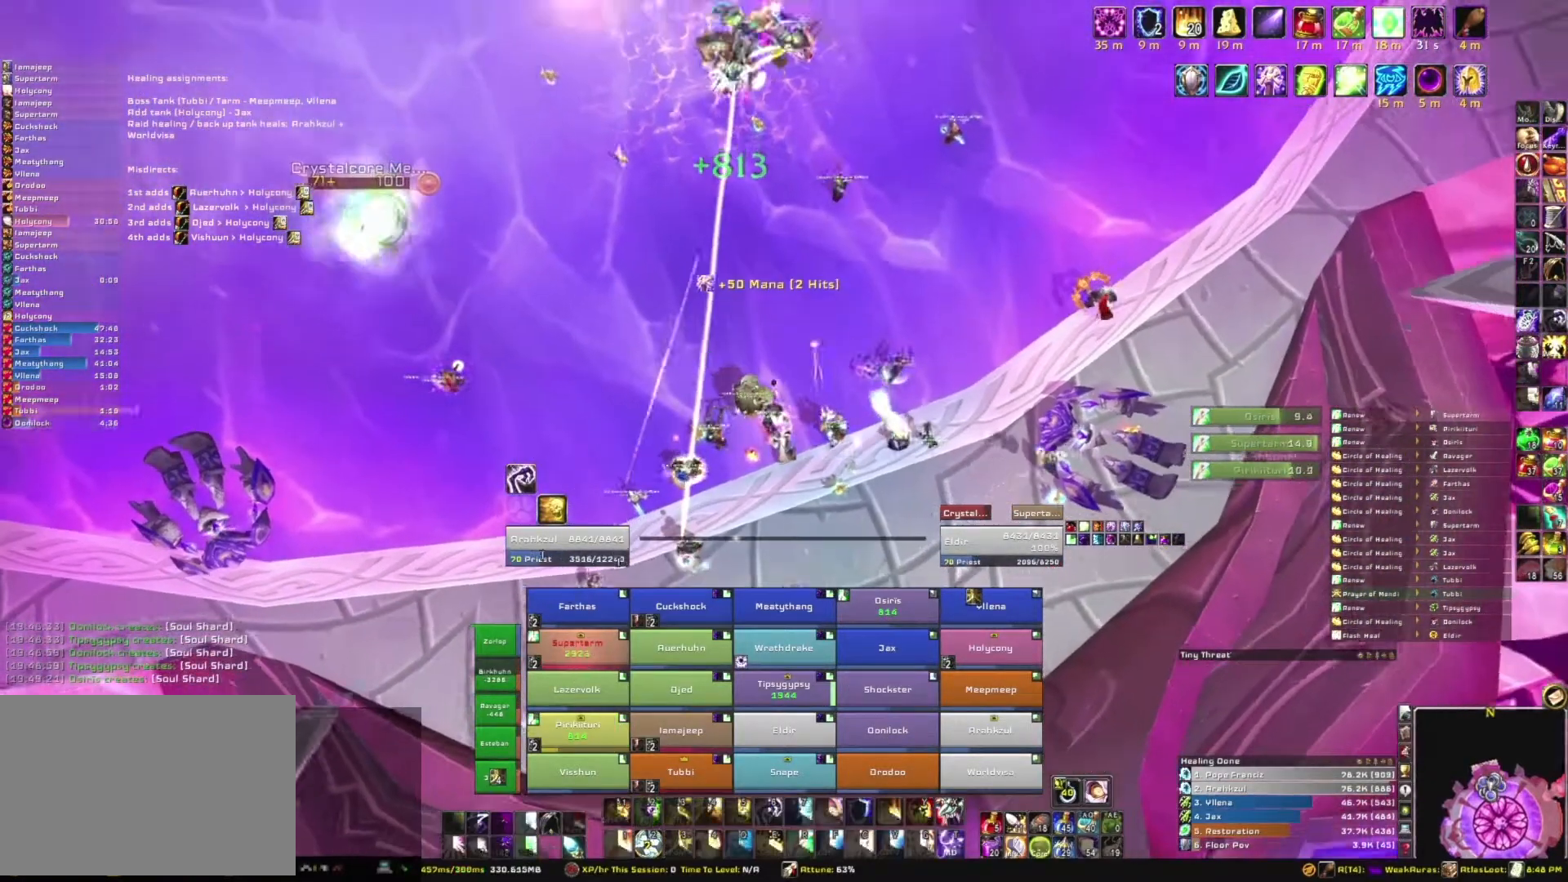
{"keys": [], "mouse": [], "events": [[300, "mouse_right", "up"]]}
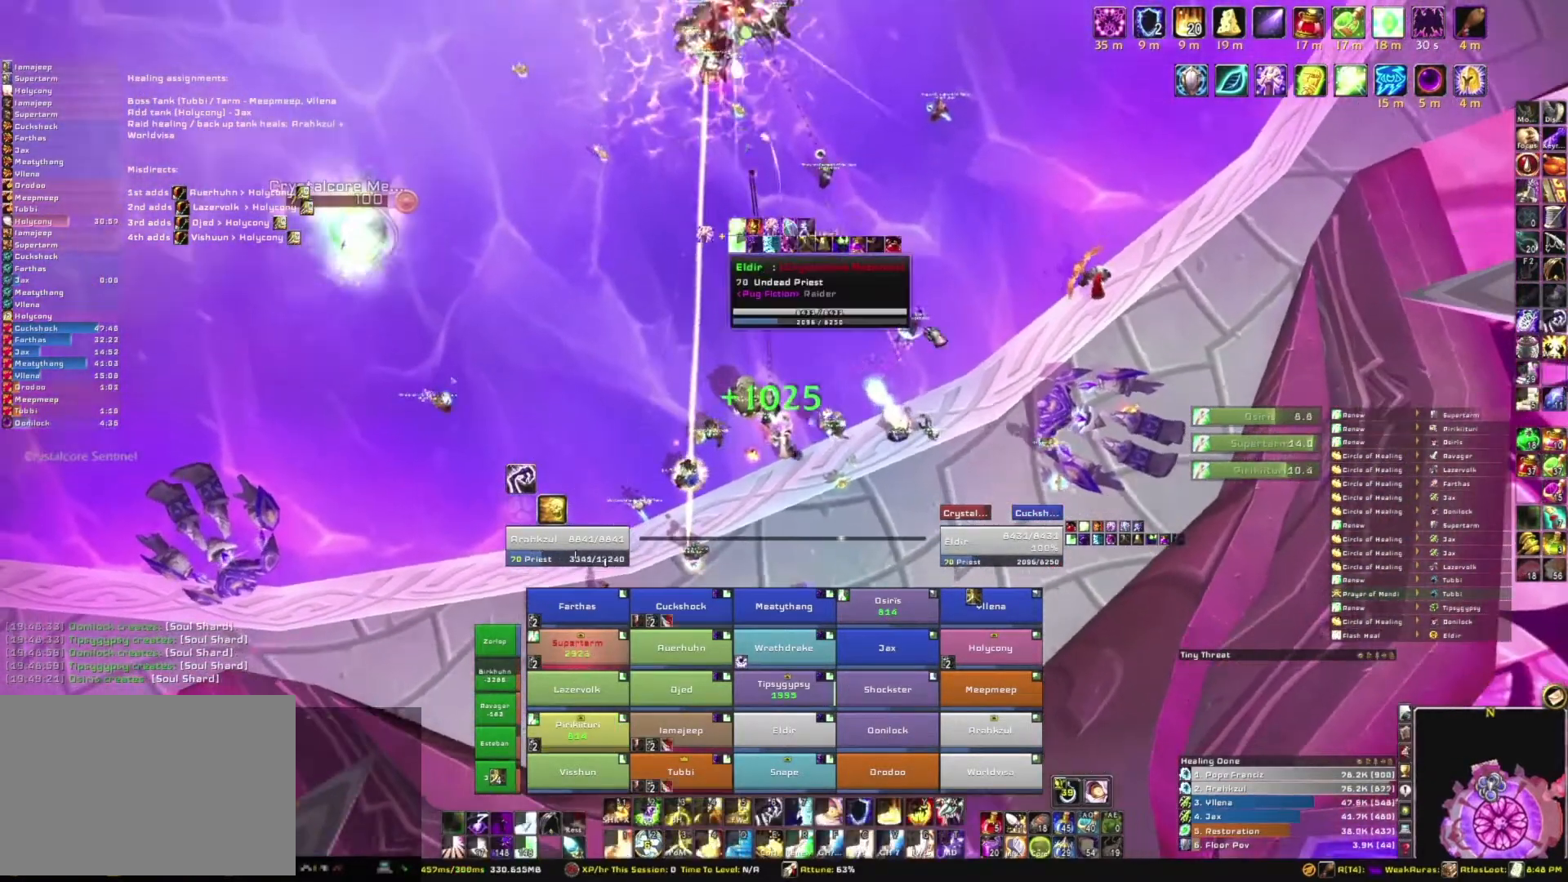
{"keys": [], "mouse": [], "events": []}
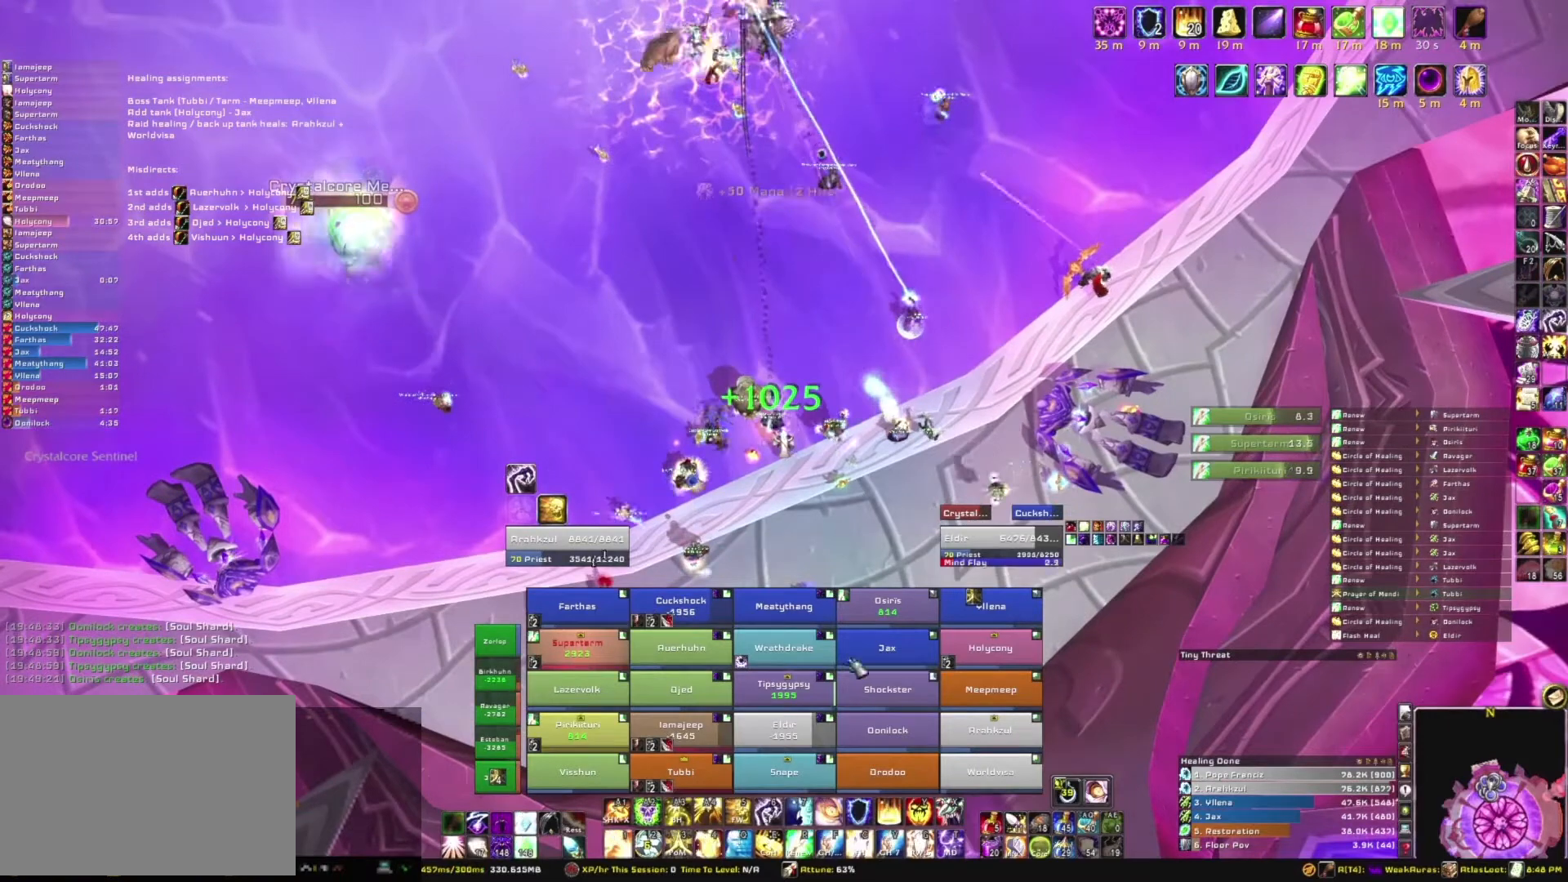
{"keys": [], "mouse": [], "events": []}
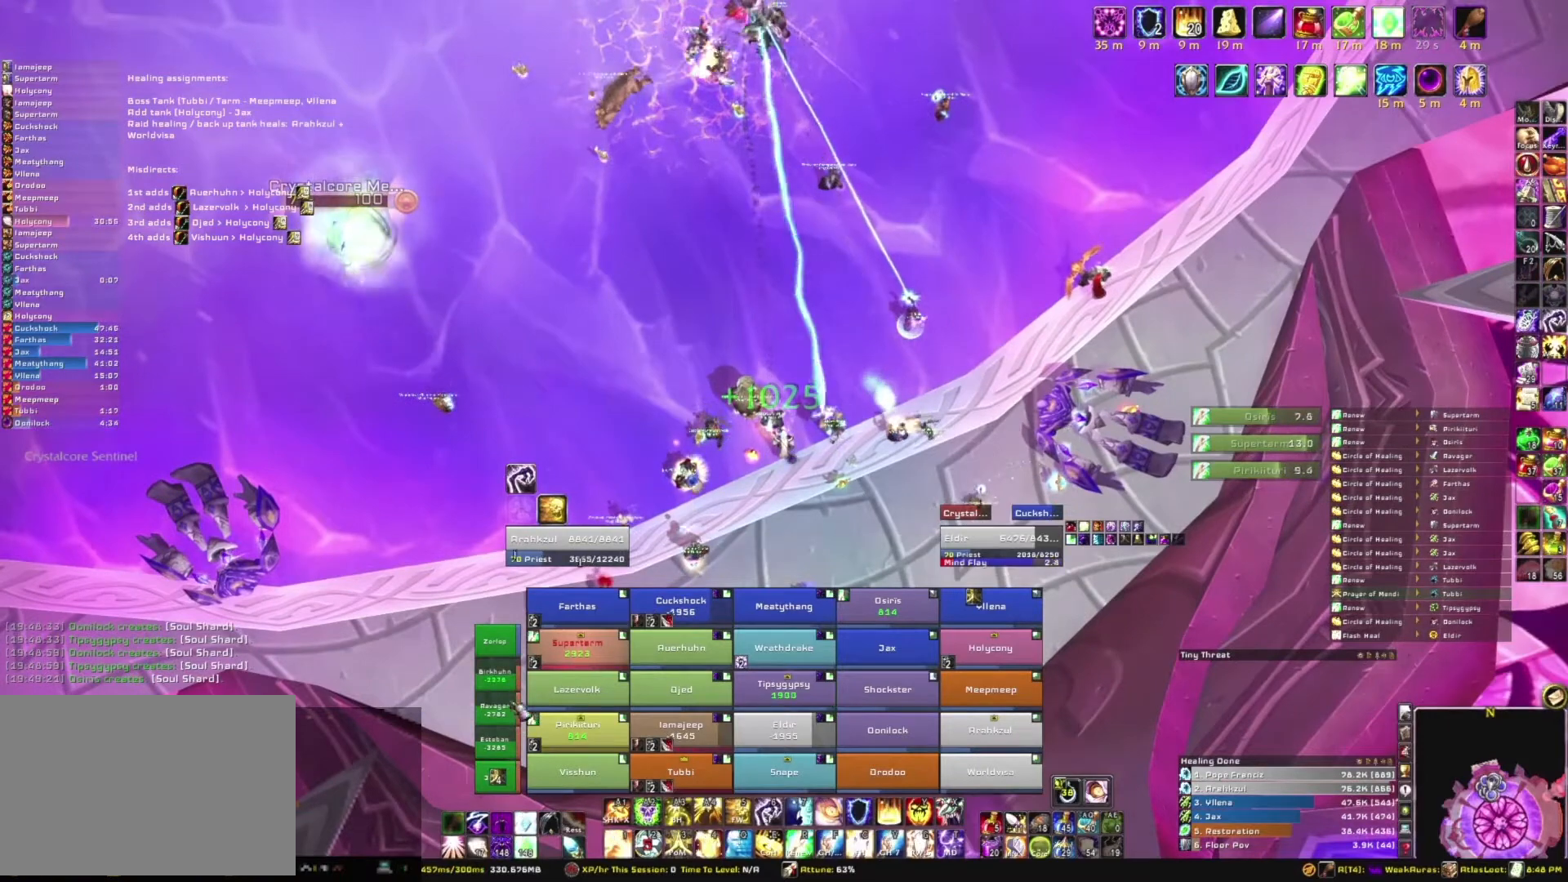
{"keys": [], "mouse": [], "events": [[201, "e", "down"], [334, "e", "up"]]}
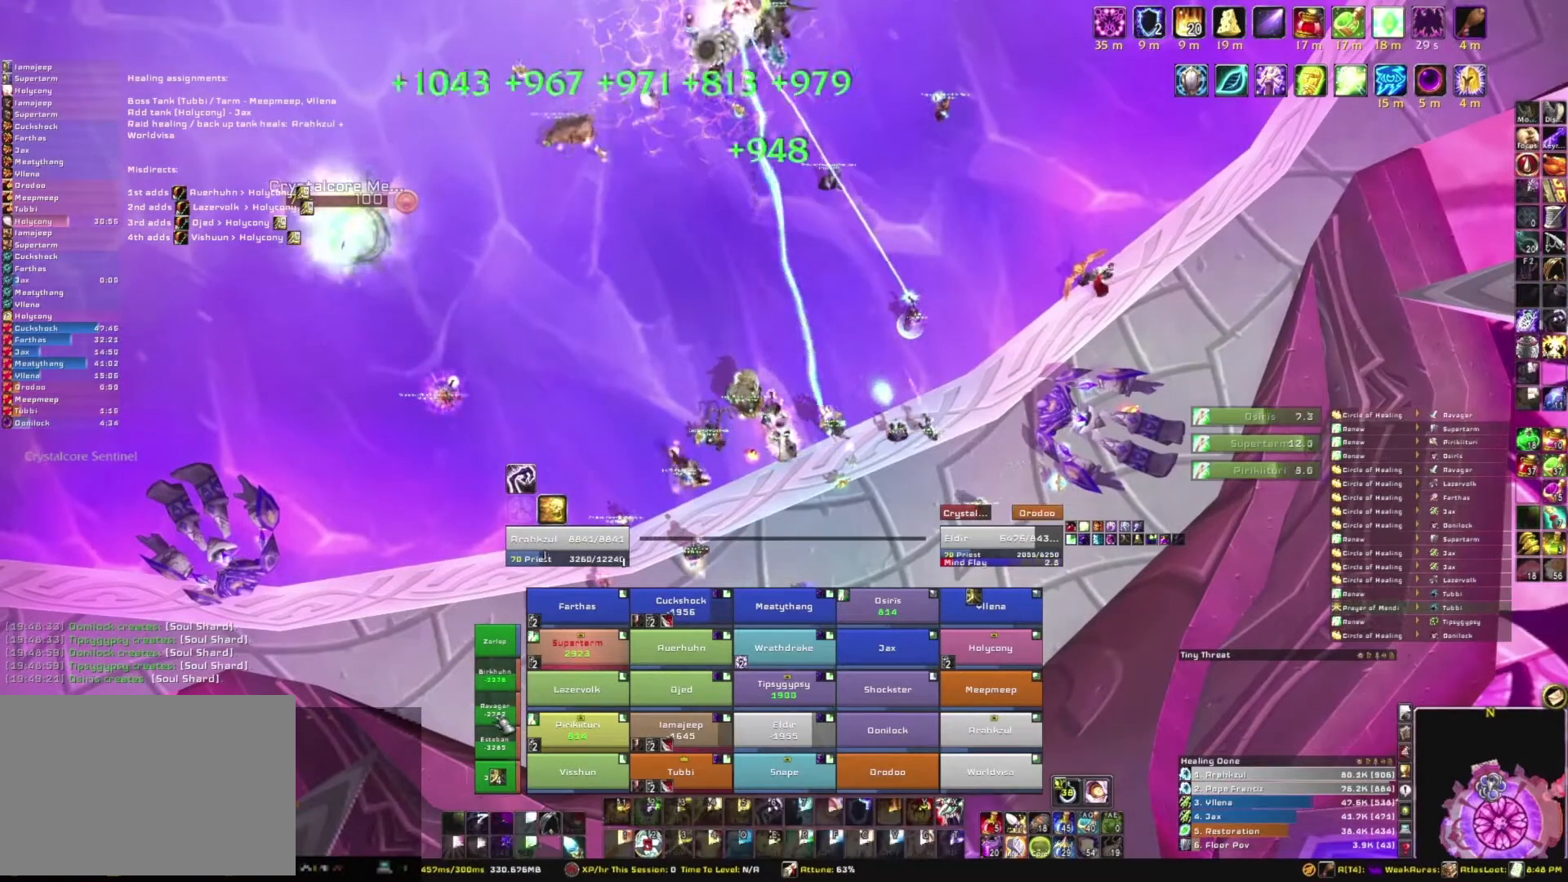
{"keys": [], "mouse": [], "events": []}
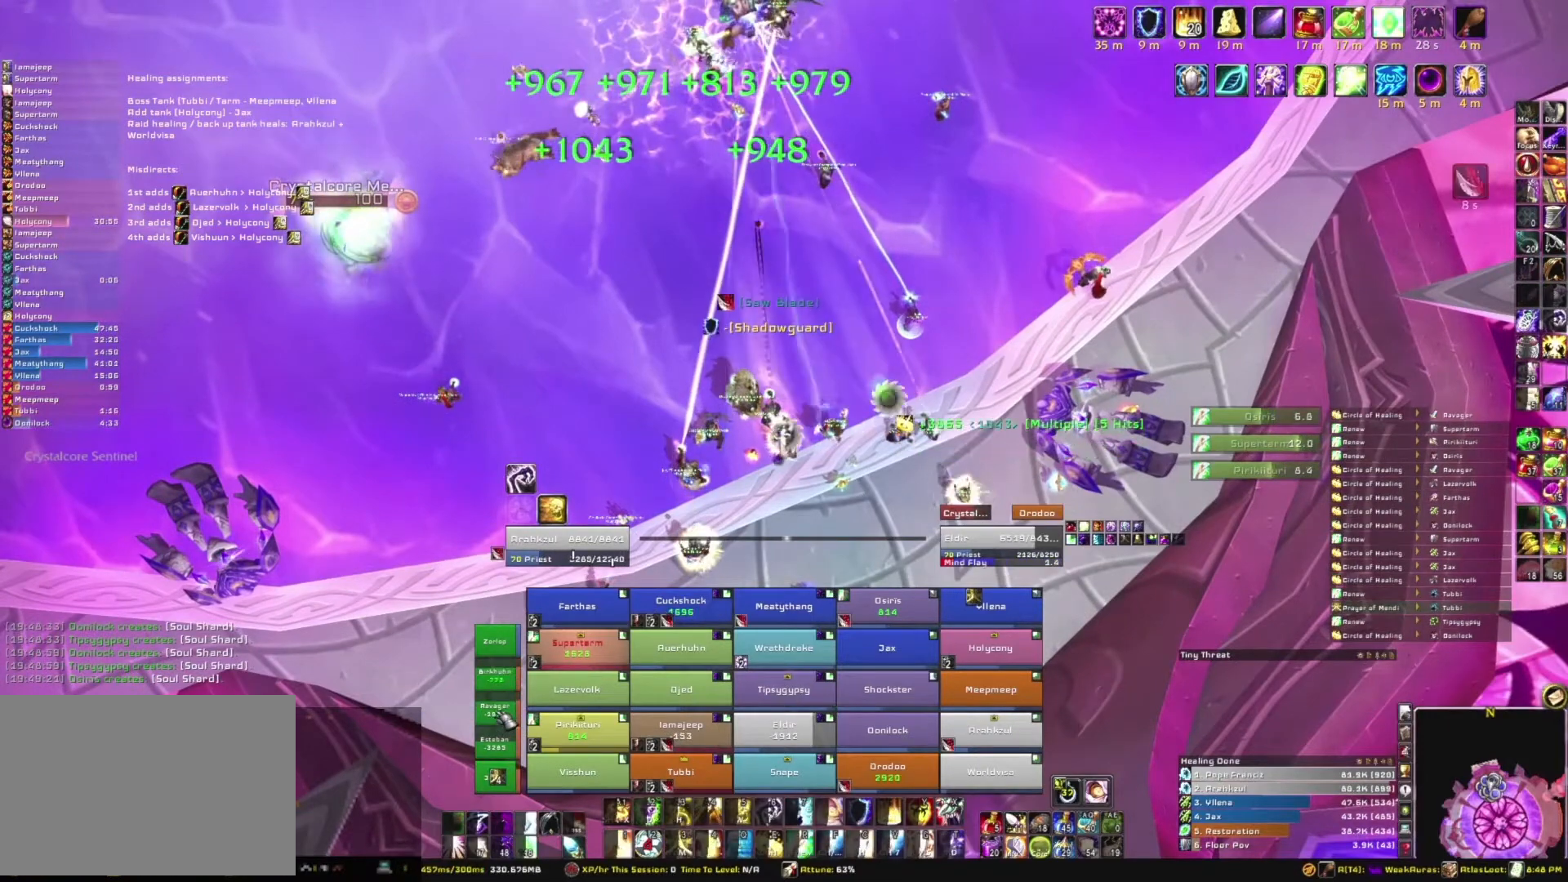
{"keys": ["e"], "mouse": [], "events": [[468, "e", "down"]]}
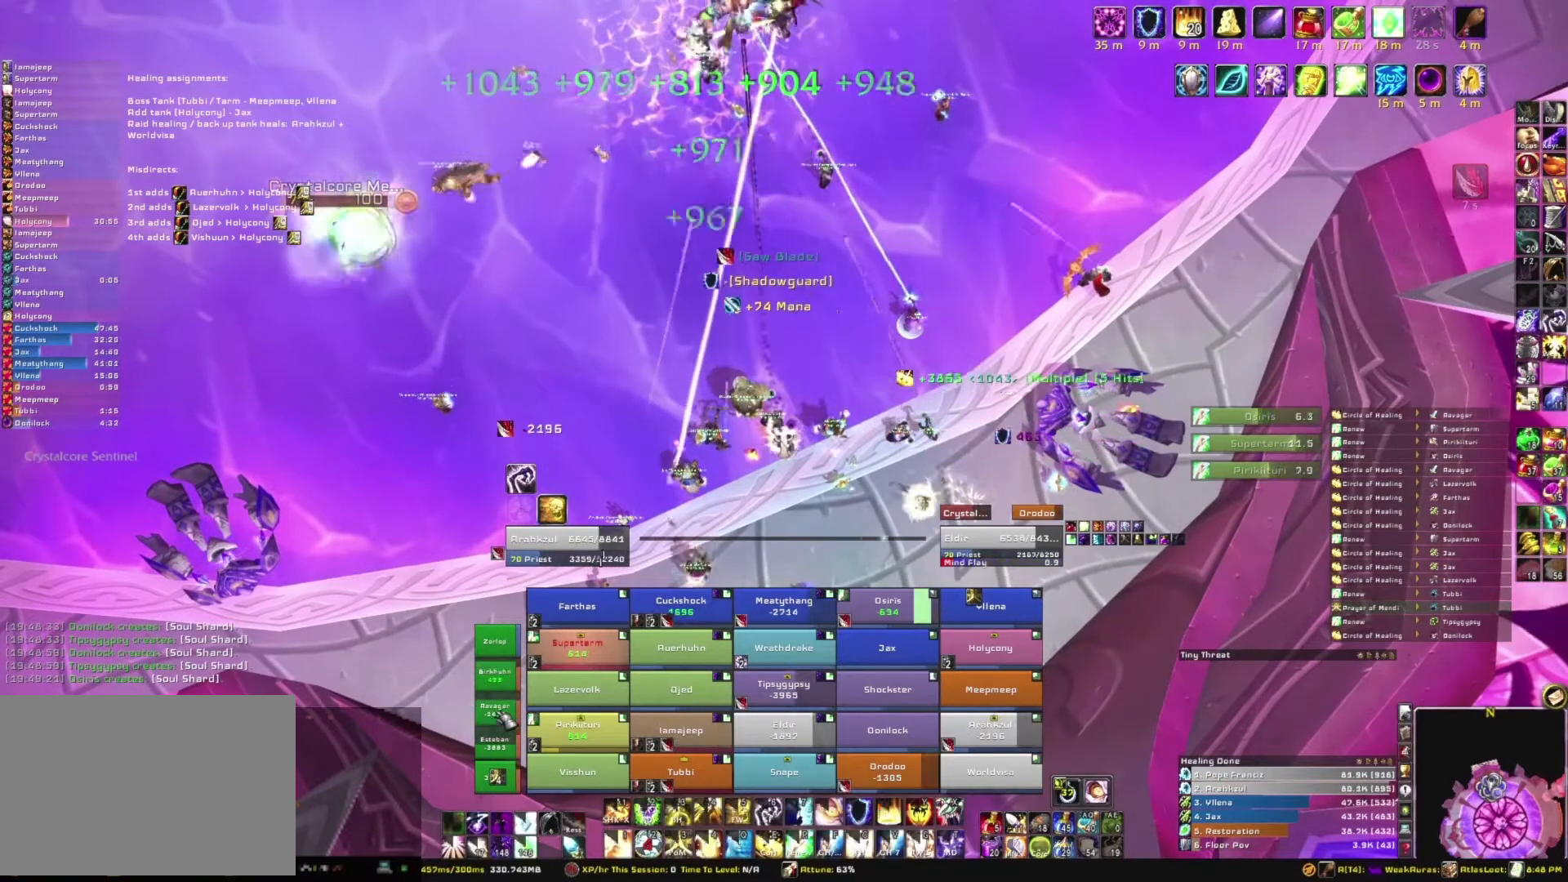
{"keys": [], "mouse": [], "events": [[167, "e", "up"]]}
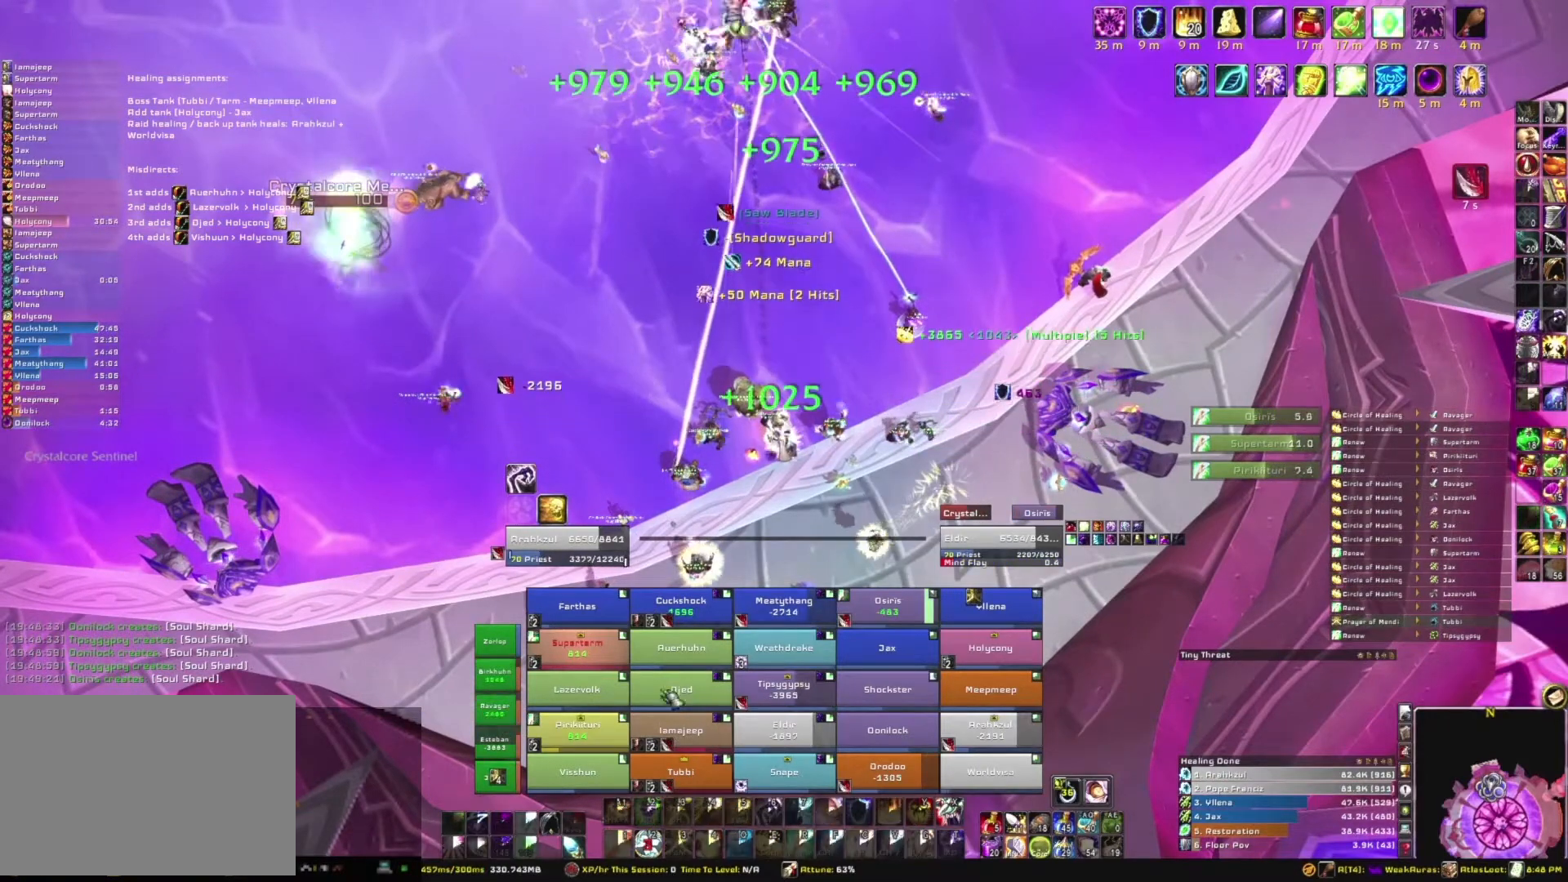
{"keys": ["alt"], "mouse": [], "events": [[401, "alt", "down"]]}
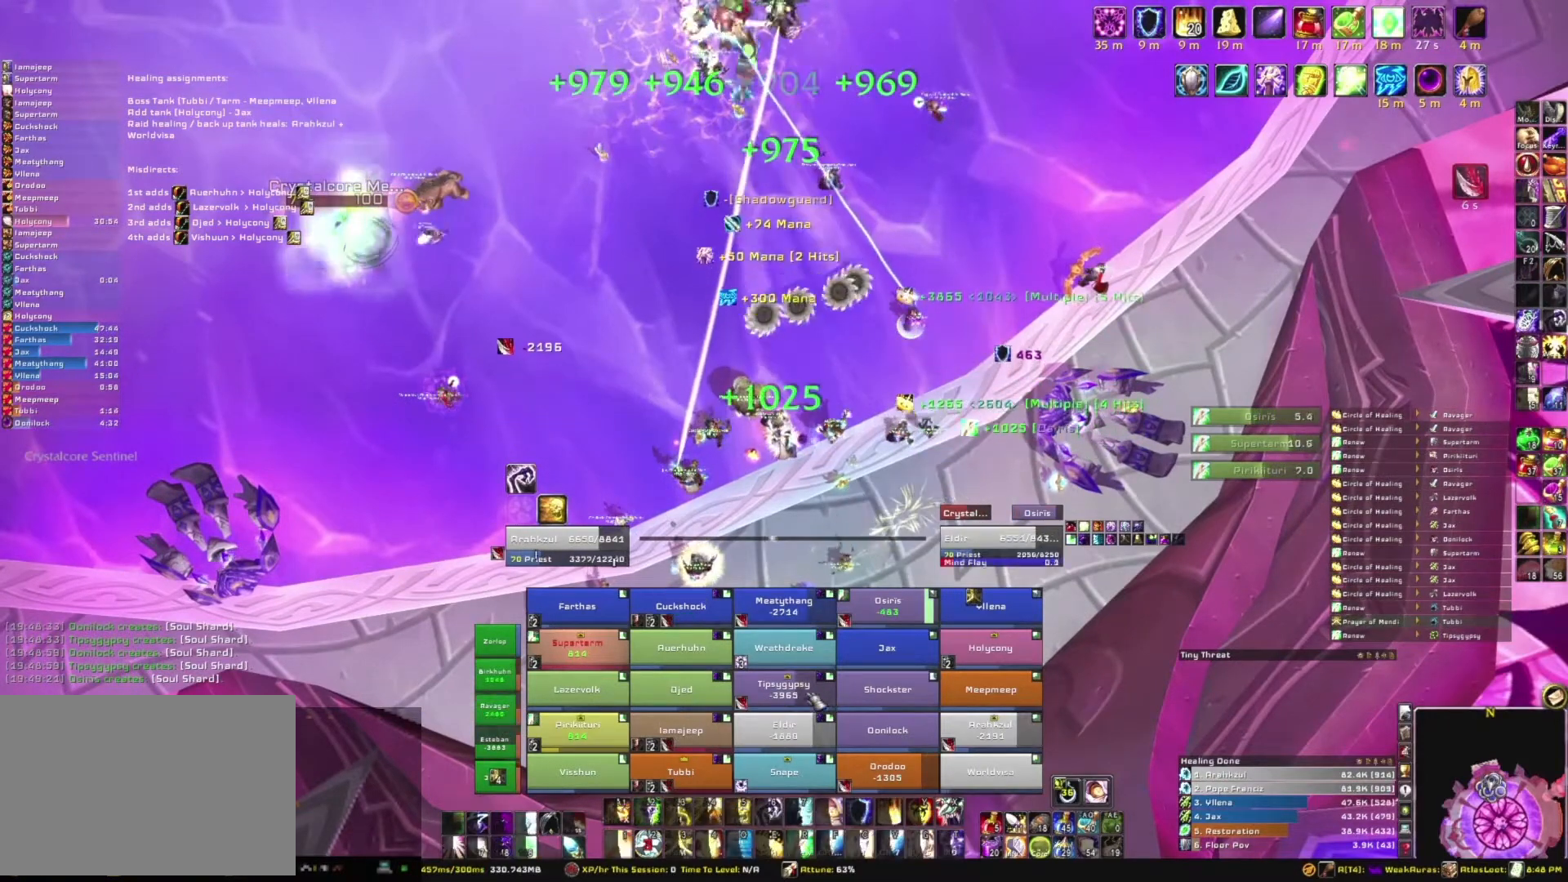
{"keys": ["3", "alt"], "mouse": [], "events": [[400, "3", "down"]]}
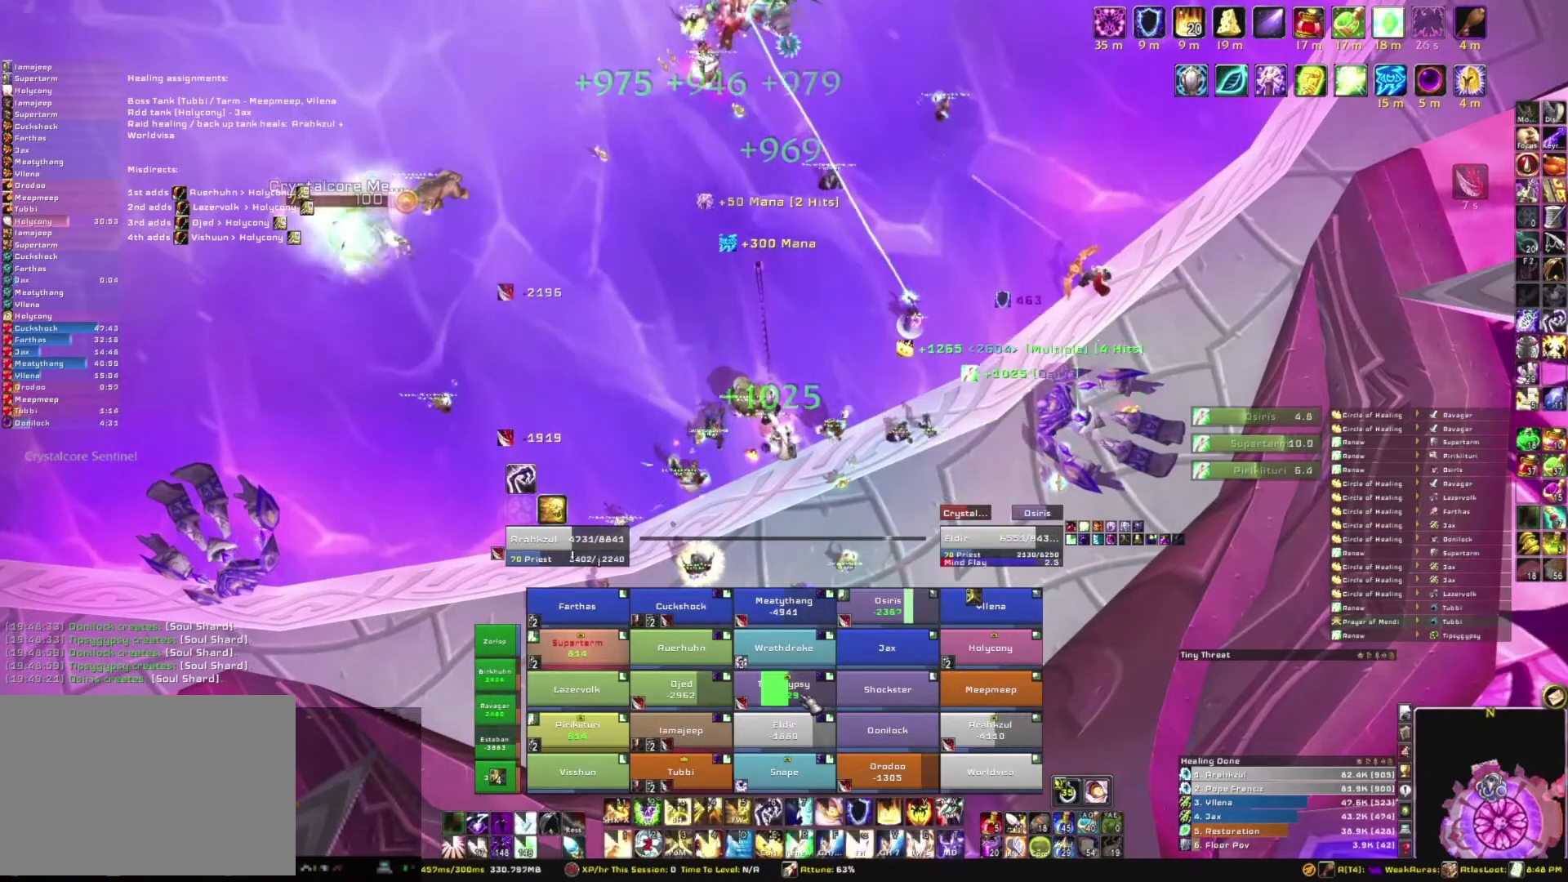
{"keys": [], "mouse": [], "events": [[67, "3", "up"], [201, "alt", "up"]]}
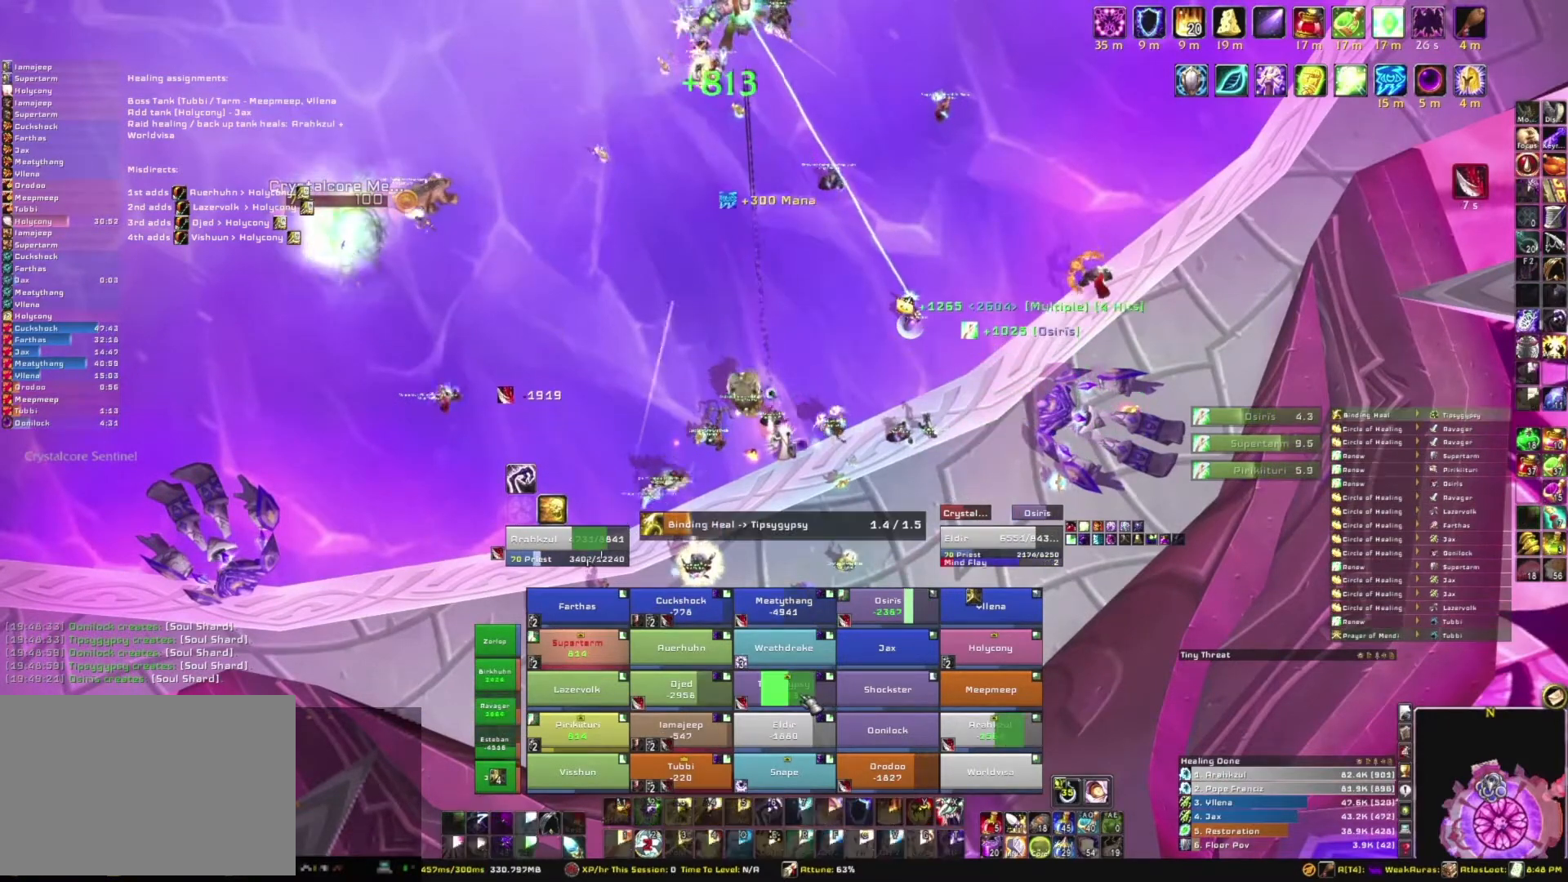
{"keys": [], "mouse": [], "events": []}
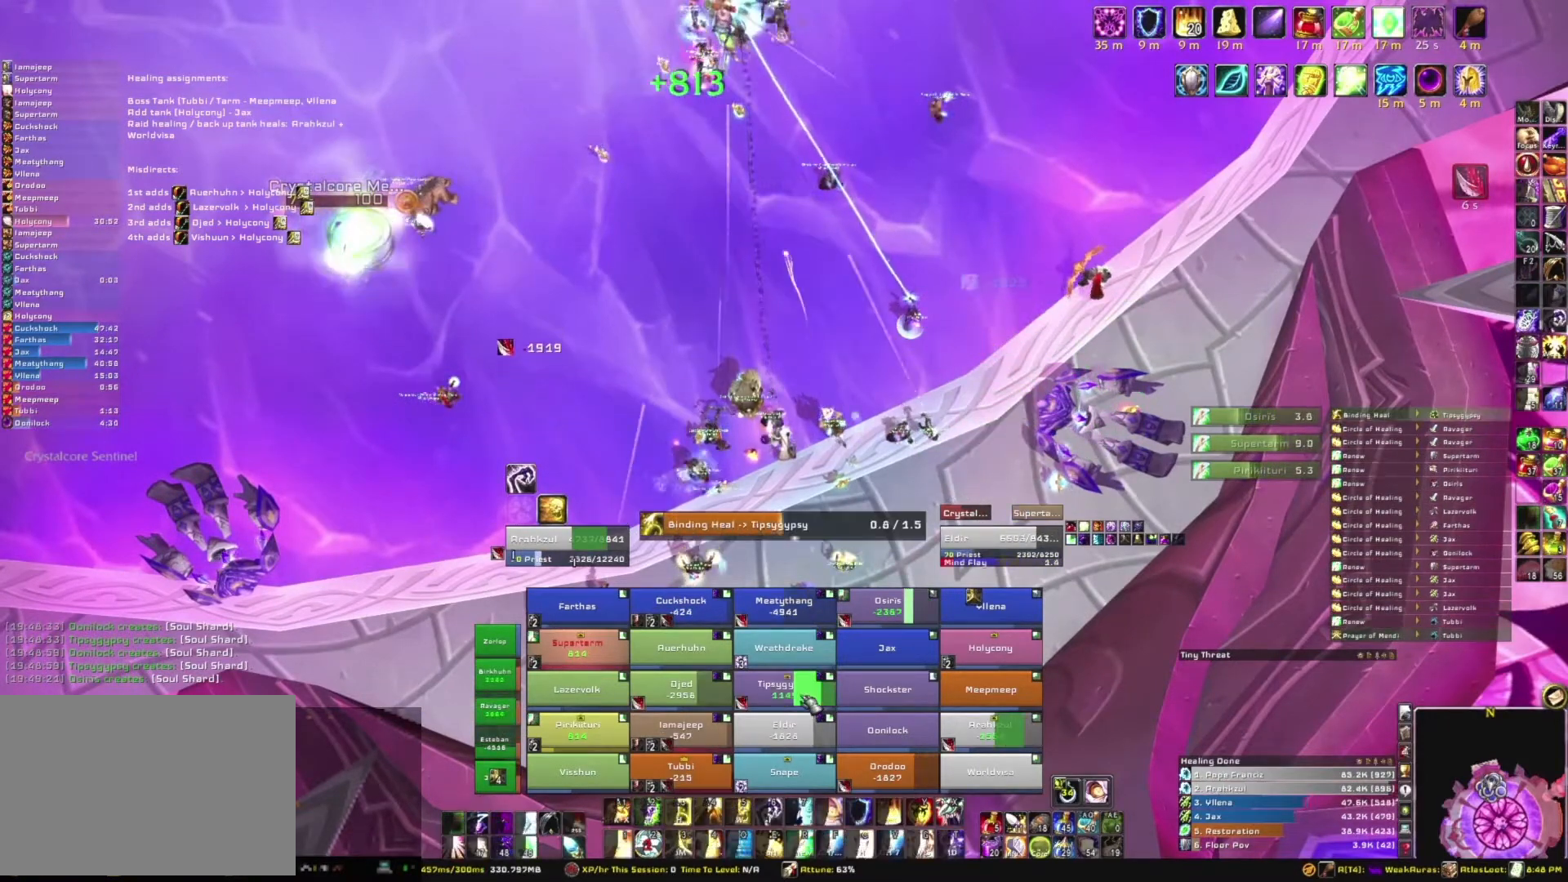
{"keys": [], "mouse": [], "events": []}
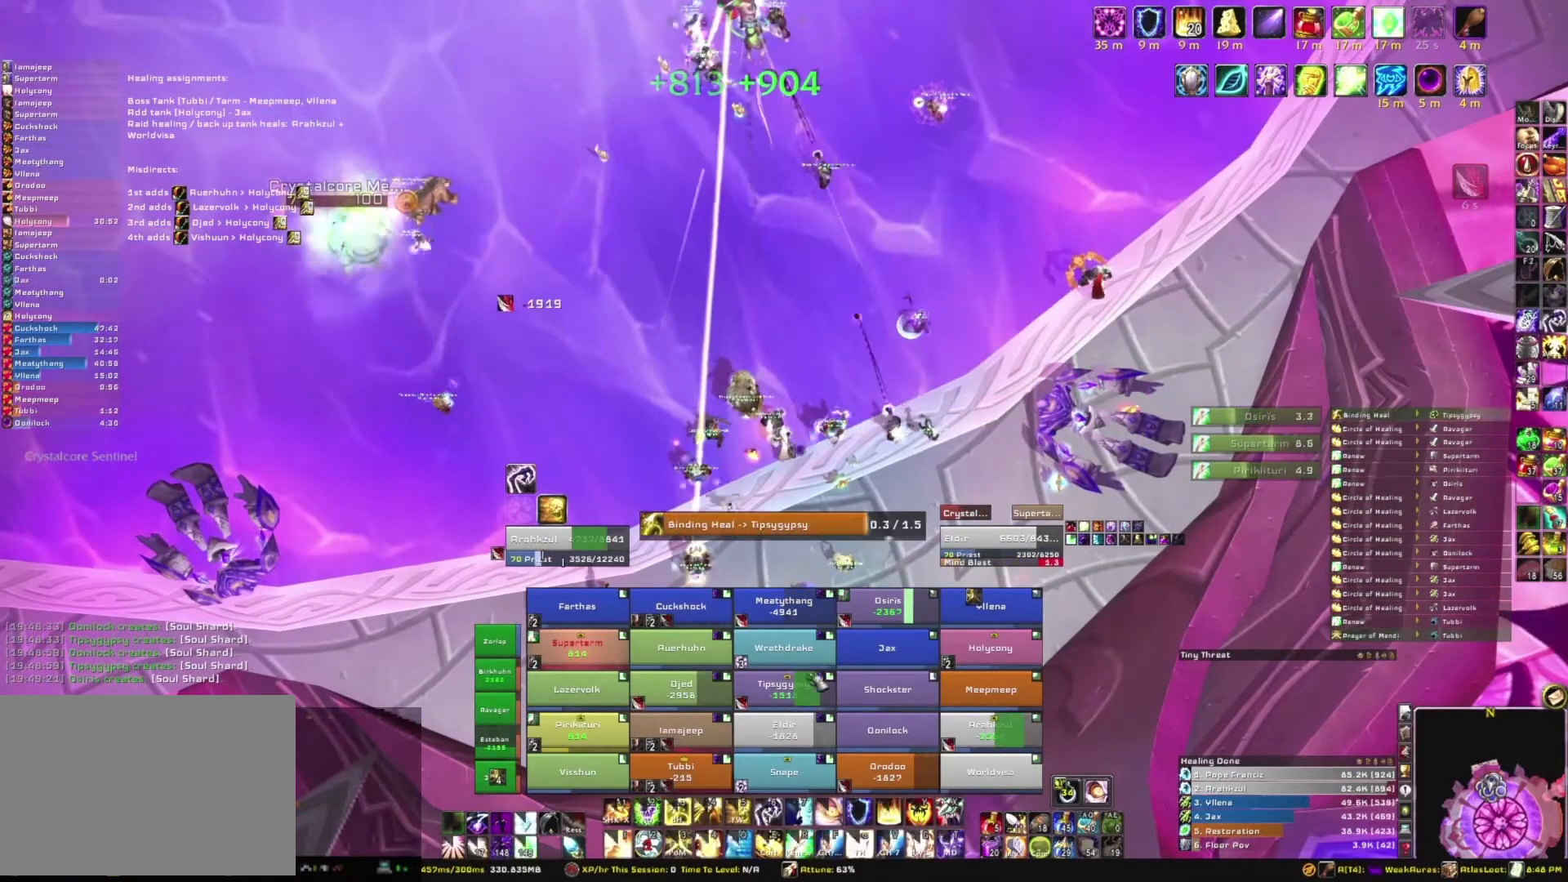
{"keys": [], "mouse": [], "events": []}
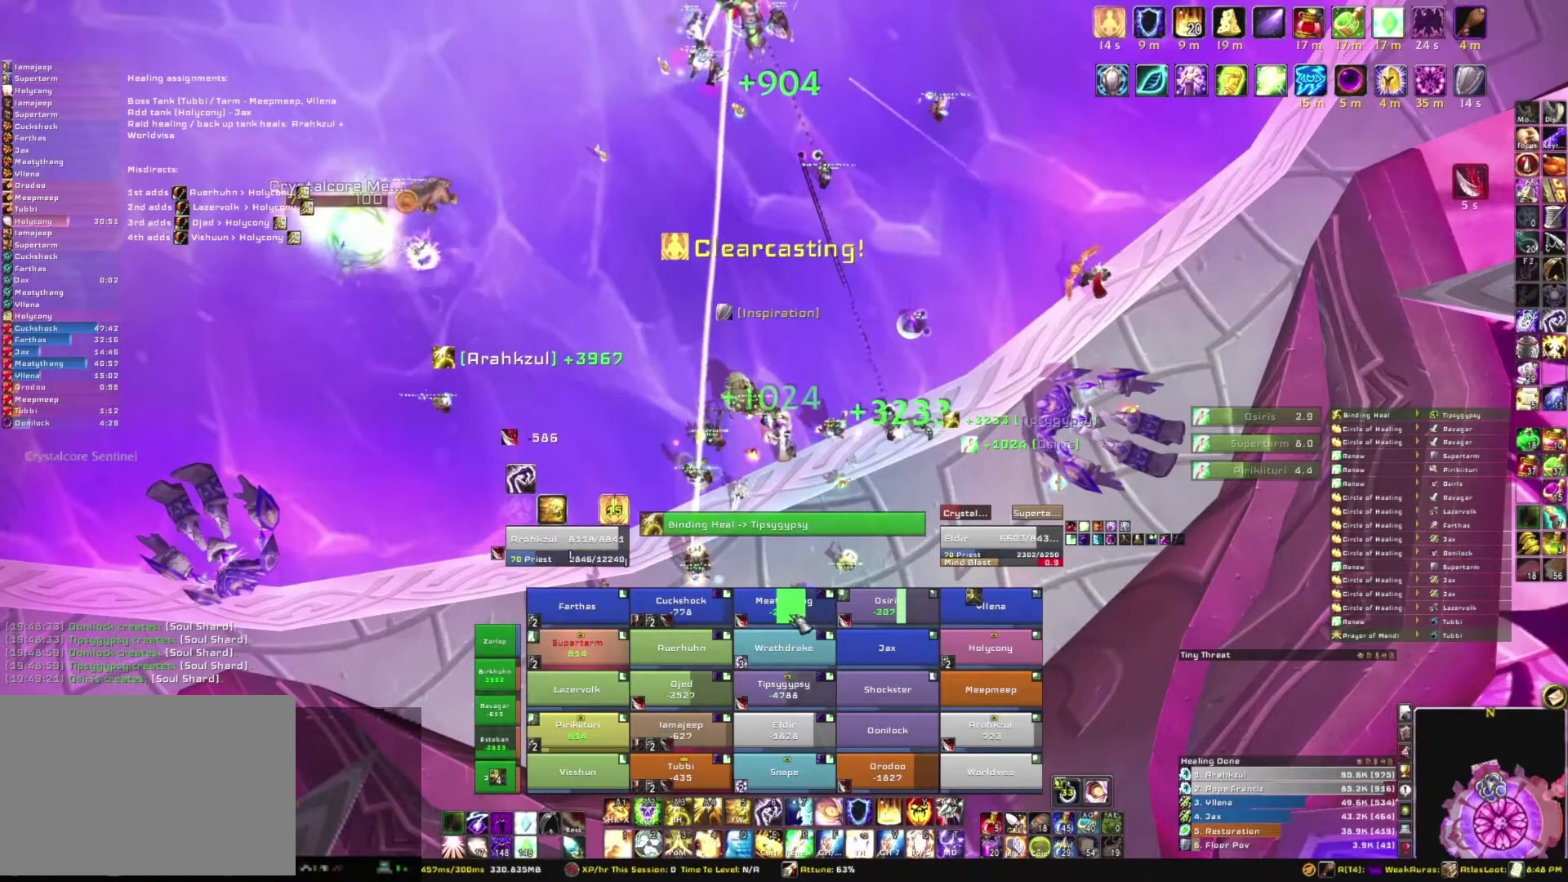
{"keys": [], "mouse": [], "events": [[134, "alt", "down"], [267, "3", "down"], [401, "3", "up"], [401, "alt", "up"]]}
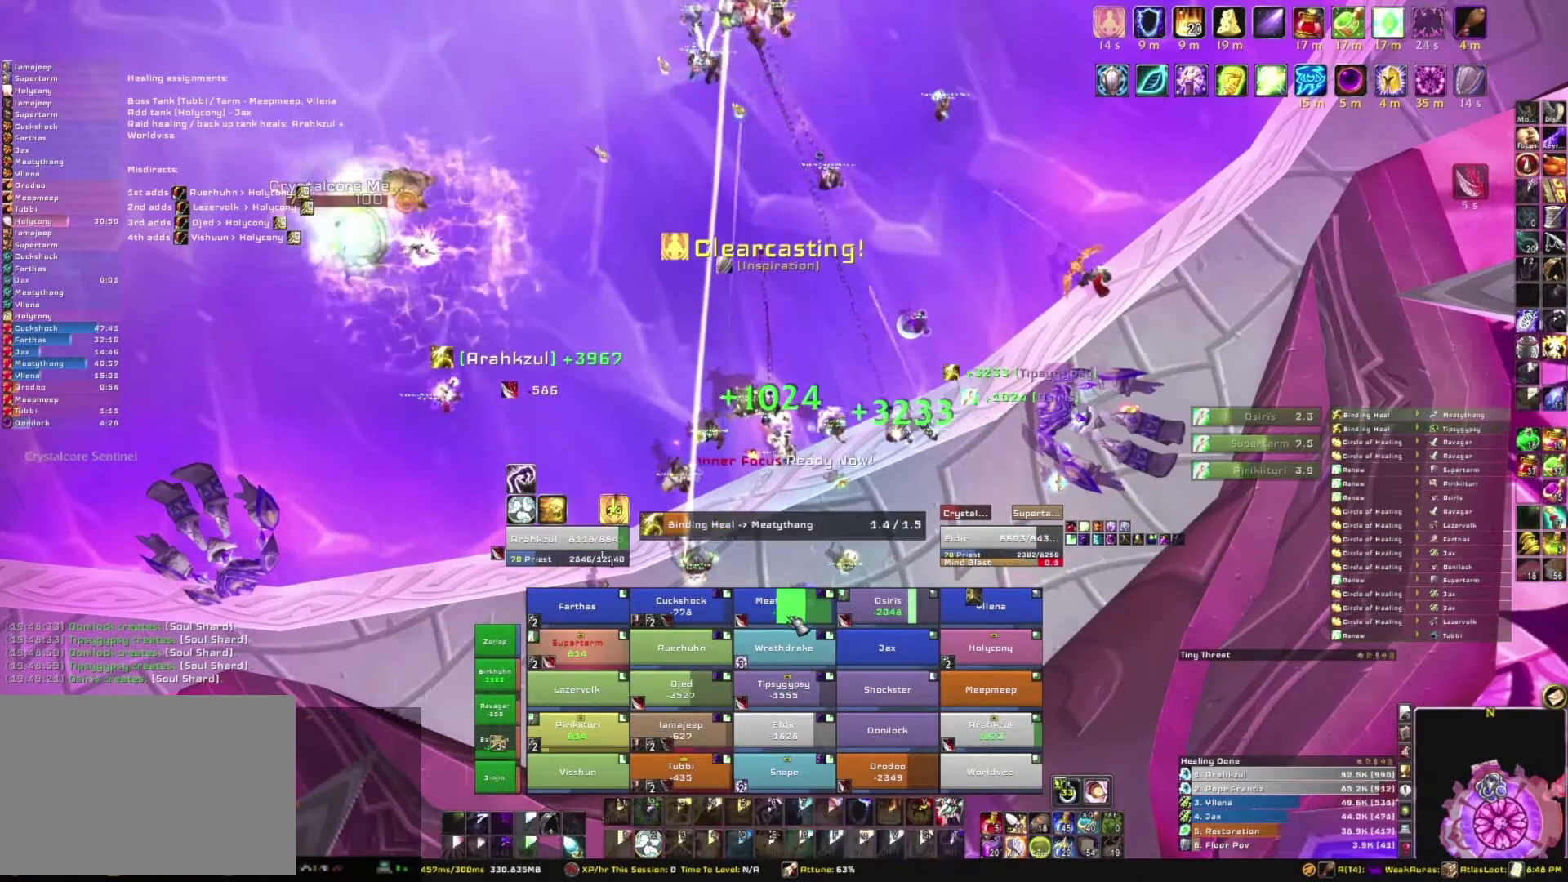
{"keys": [], "mouse": [], "events": []}
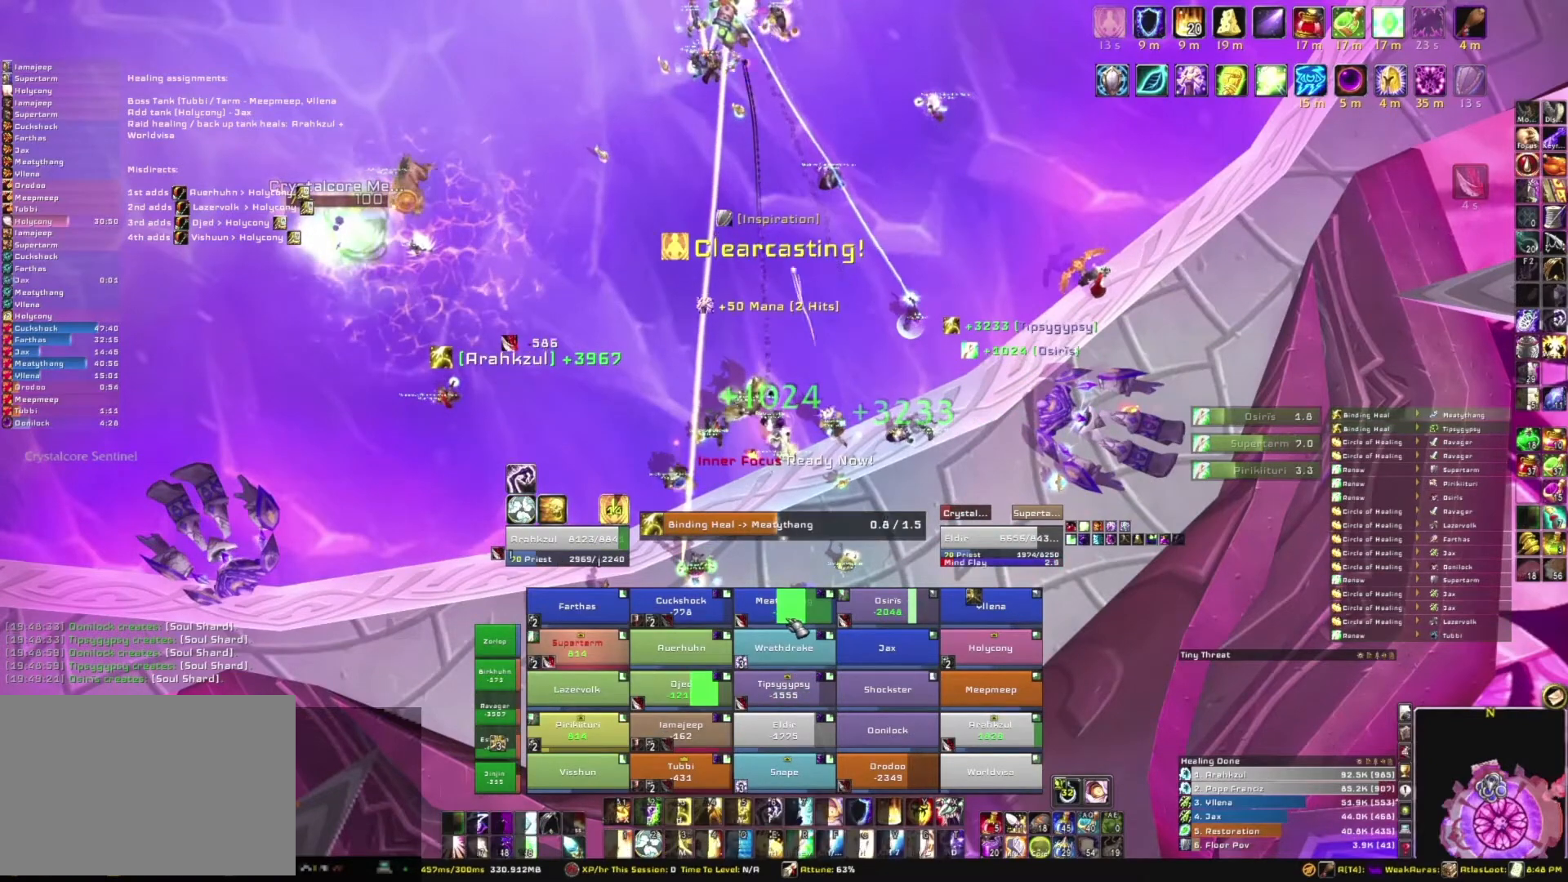
{"keys": [], "mouse": [], "events": []}
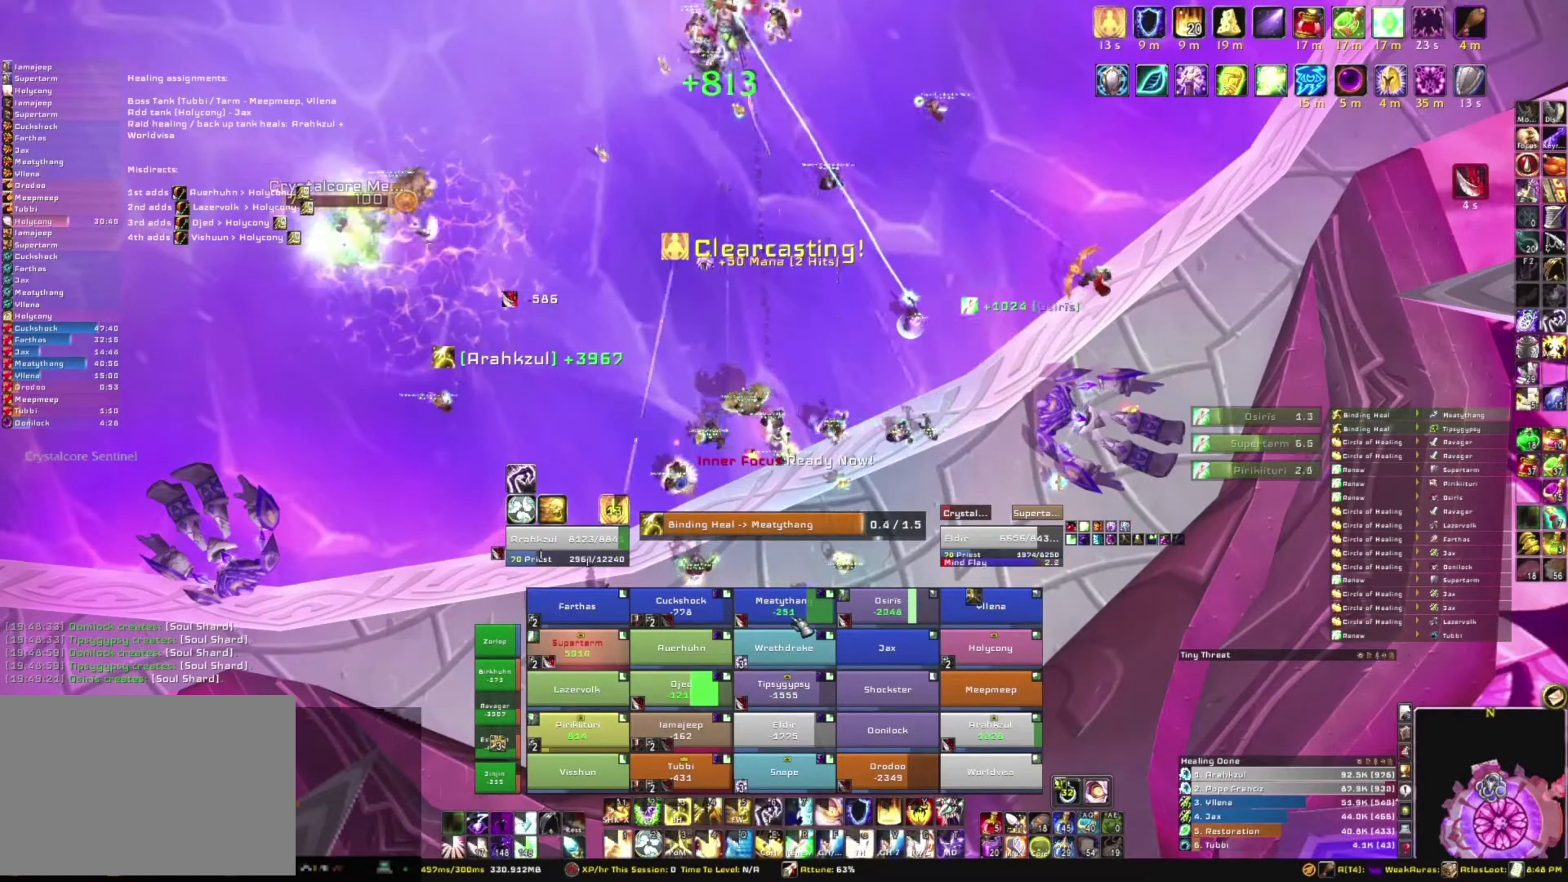
{"keys": [], "mouse": [], "events": []}
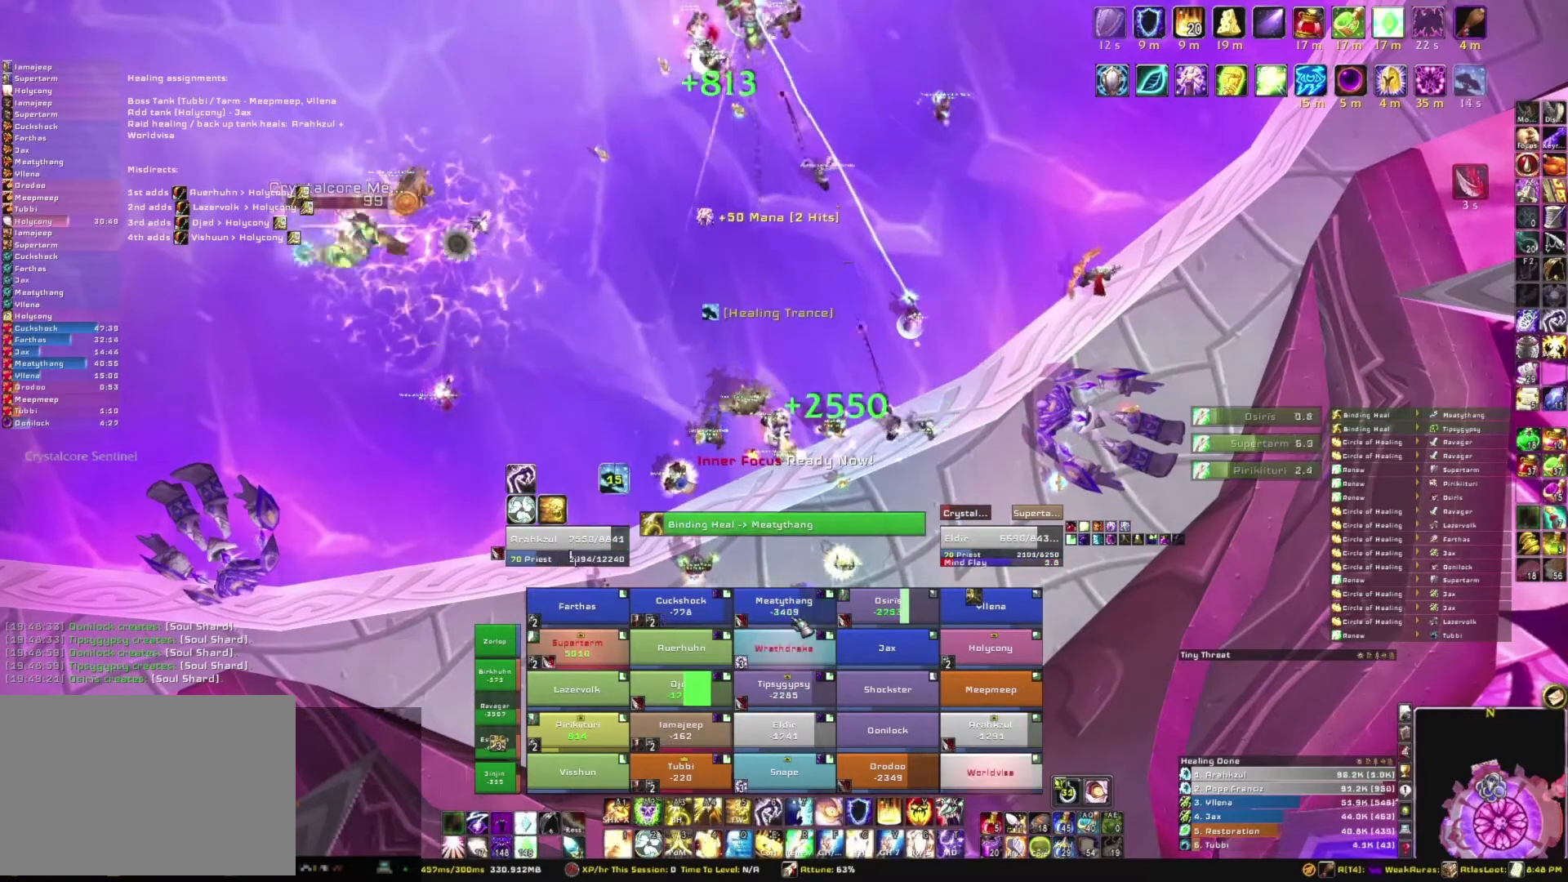
{"keys": [], "mouse": [], "events": []}
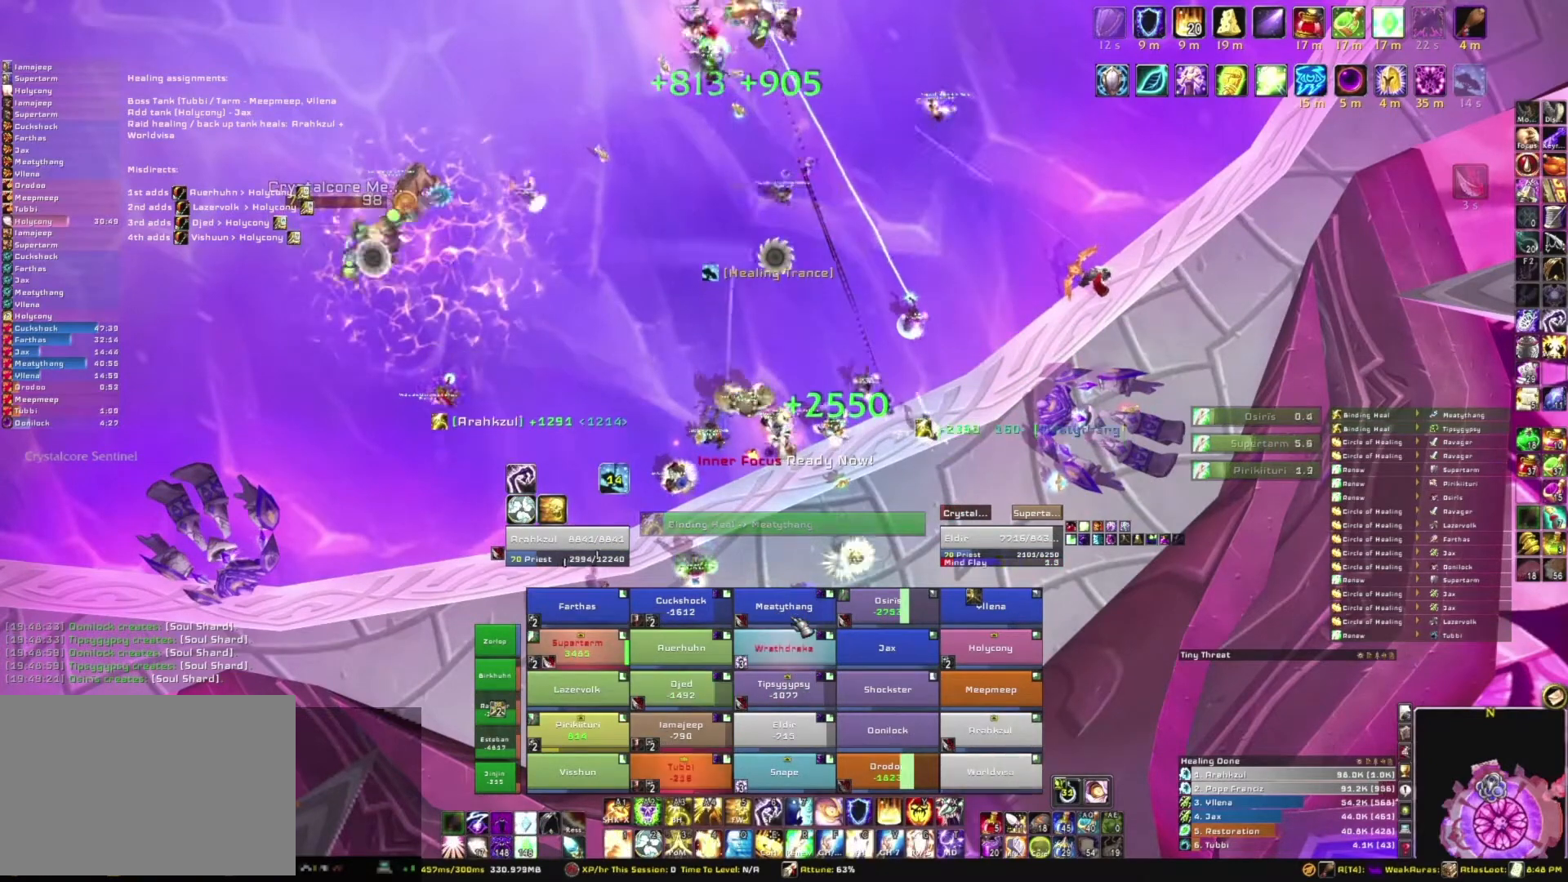
{"keys": [], "mouse": [], "events": []}
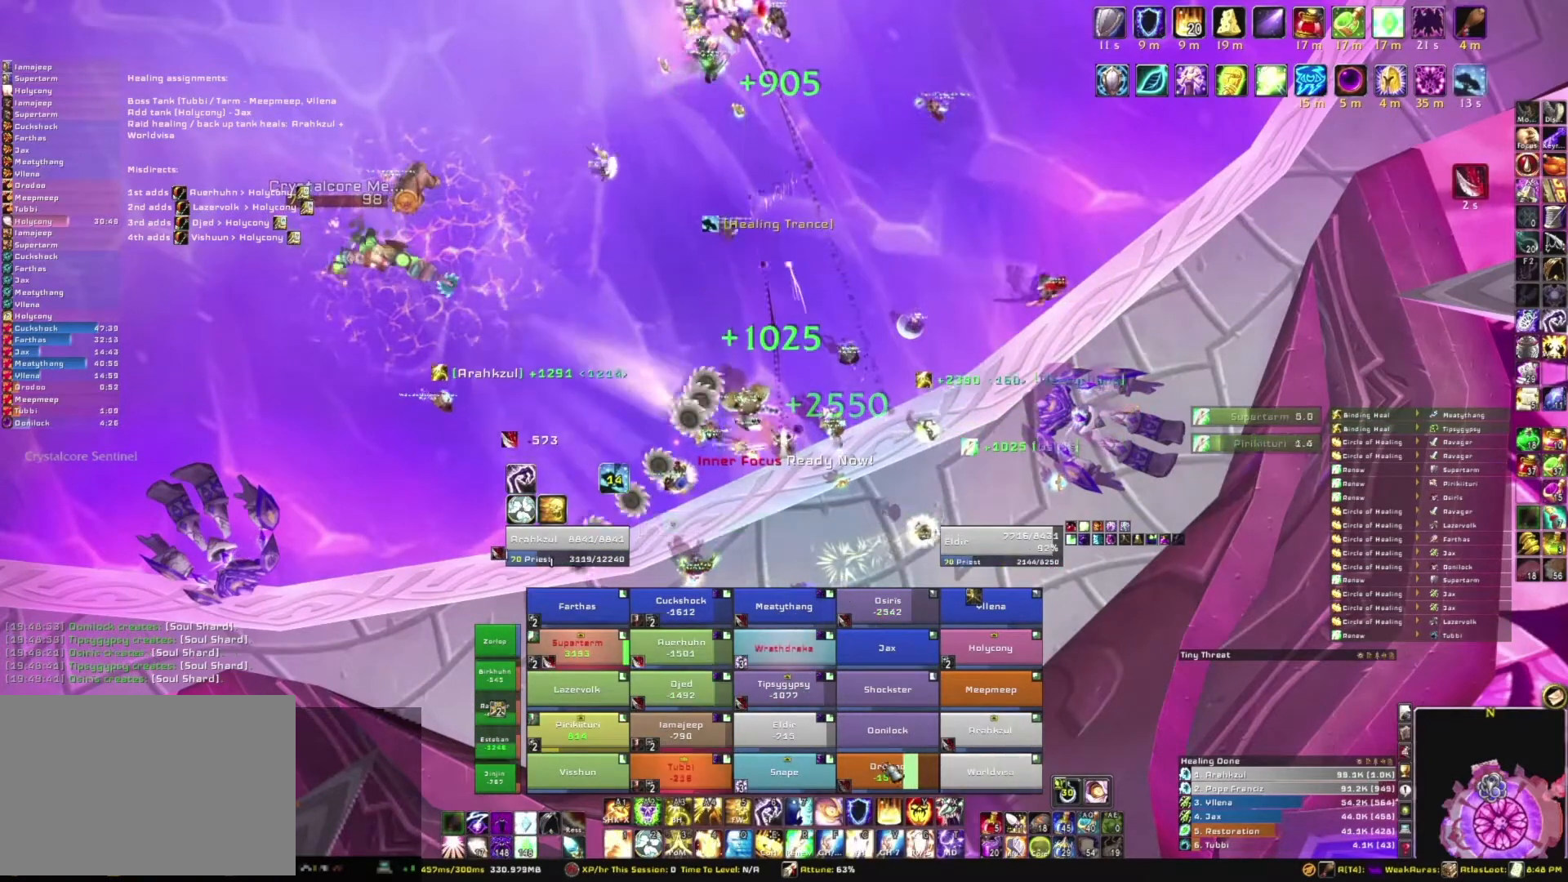
{"keys": [], "mouse": [], "events": []}
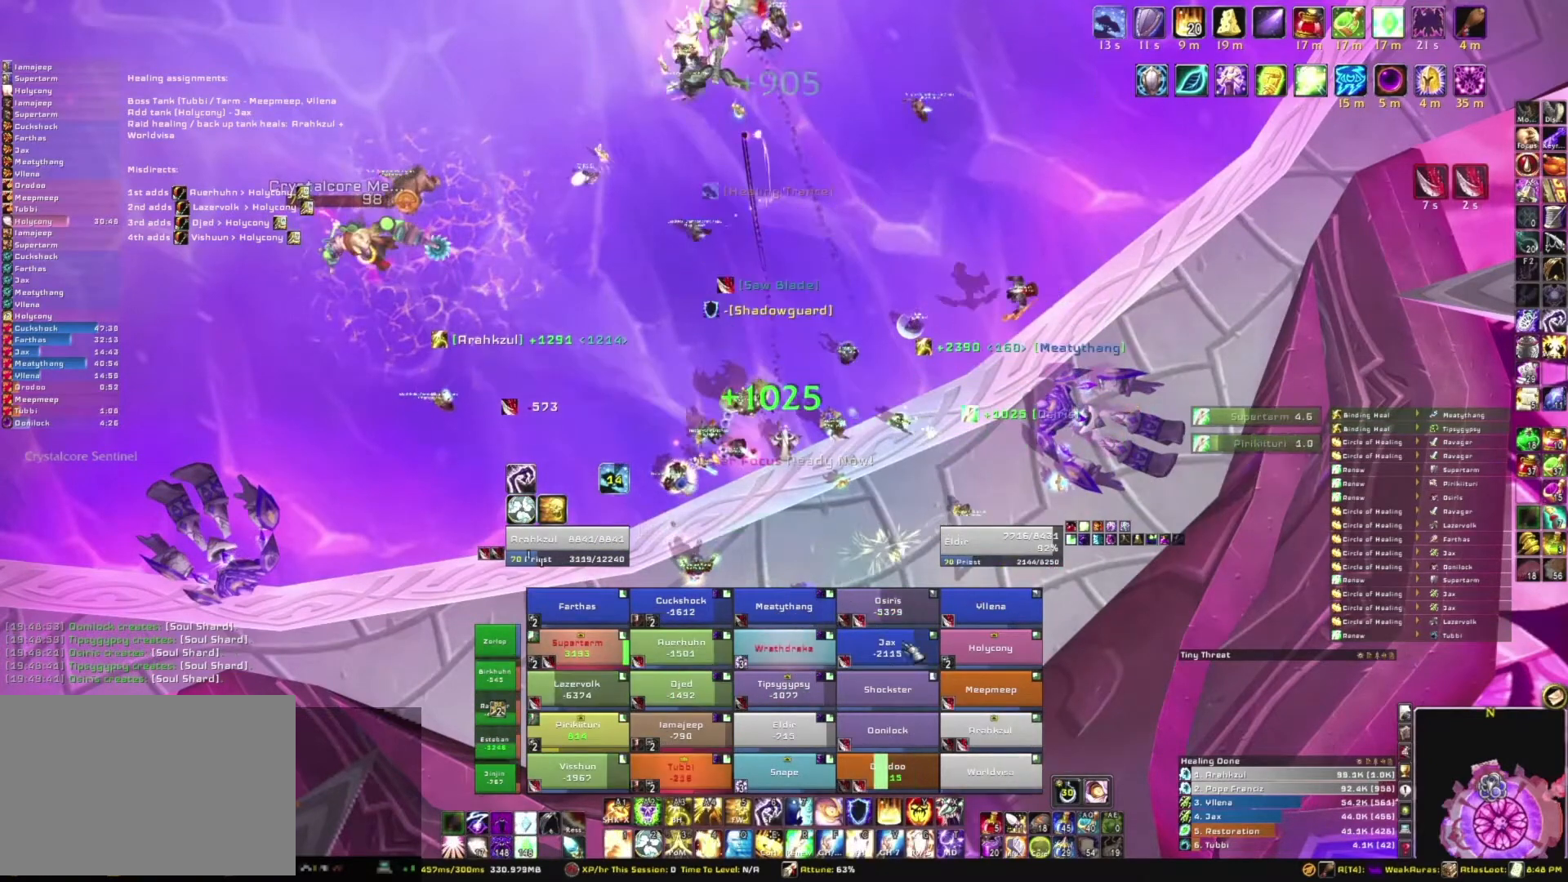
{"keys": [], "mouse": [], "events": []}
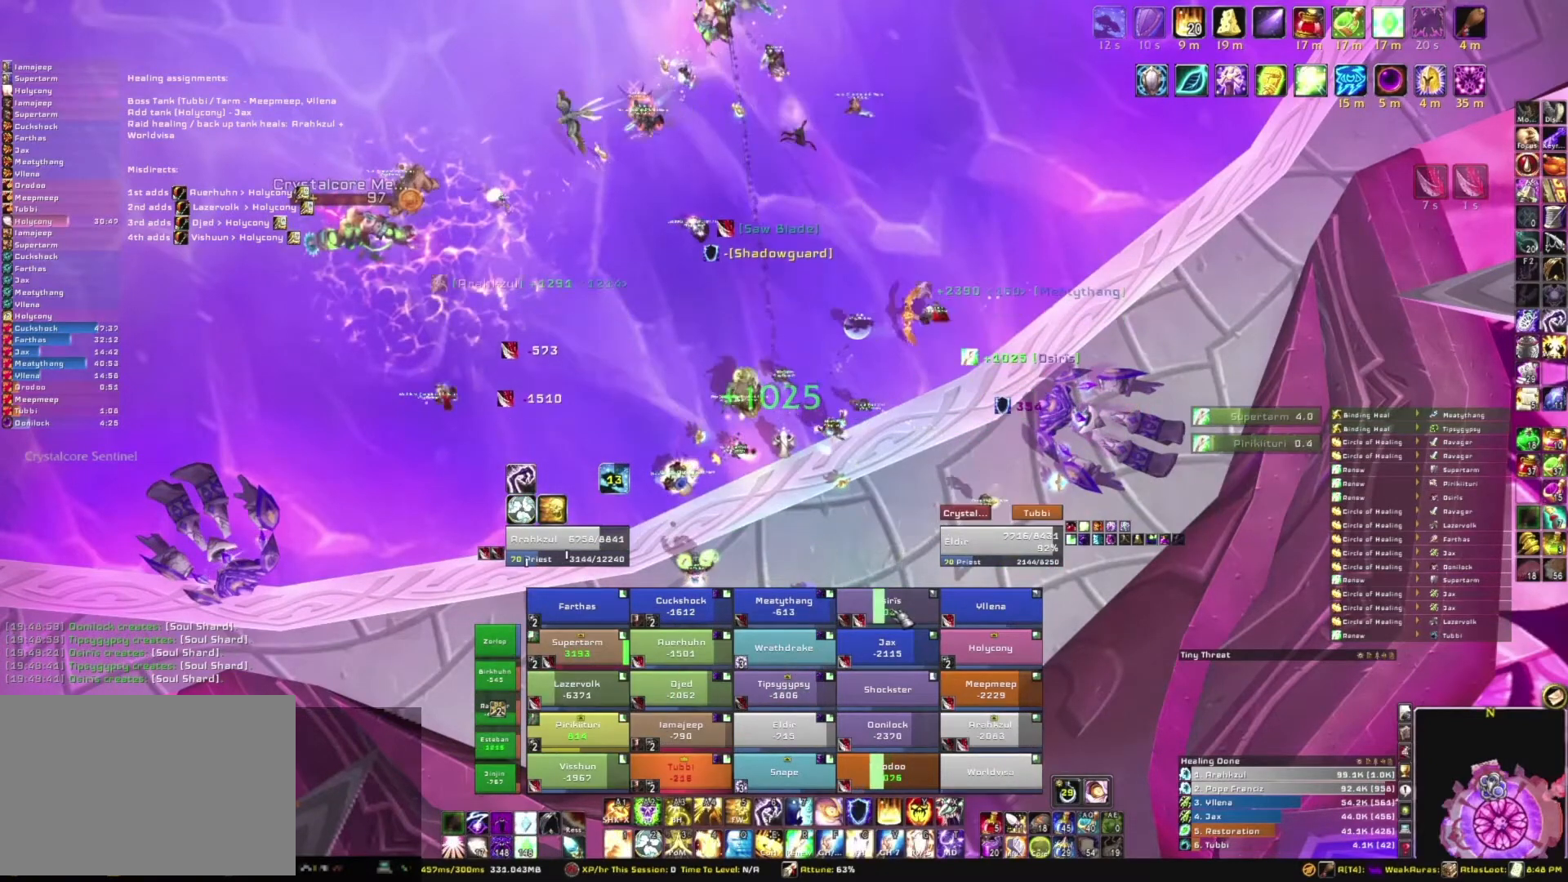
{"keys": [], "mouse": [], "events": [[167, "c", "down"], [301, "c", "up"]]}
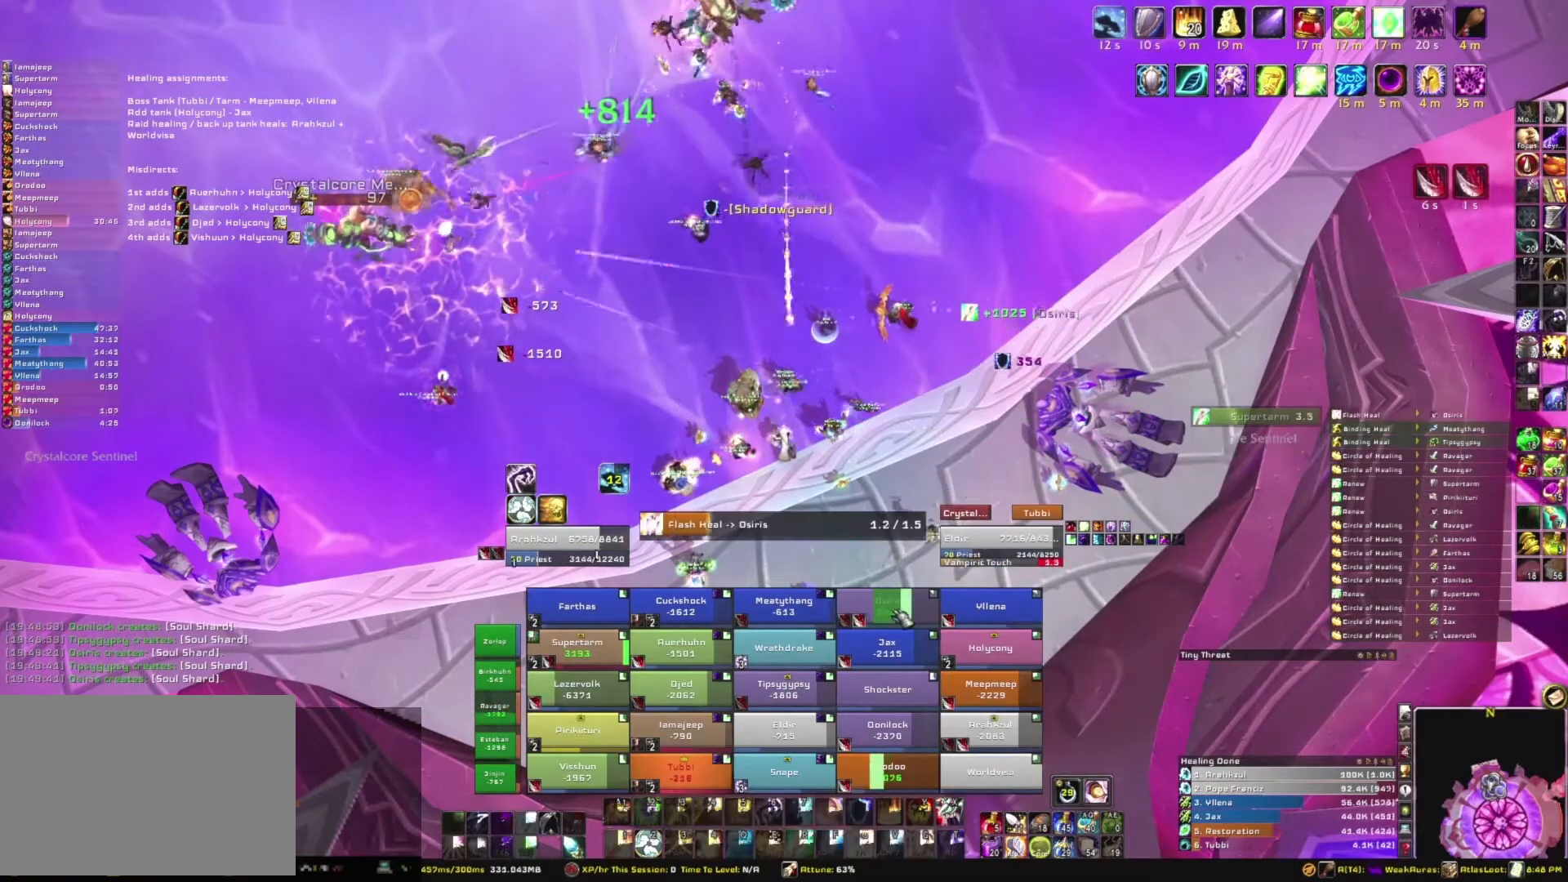
{"keys": [], "mouse": [], "events": []}
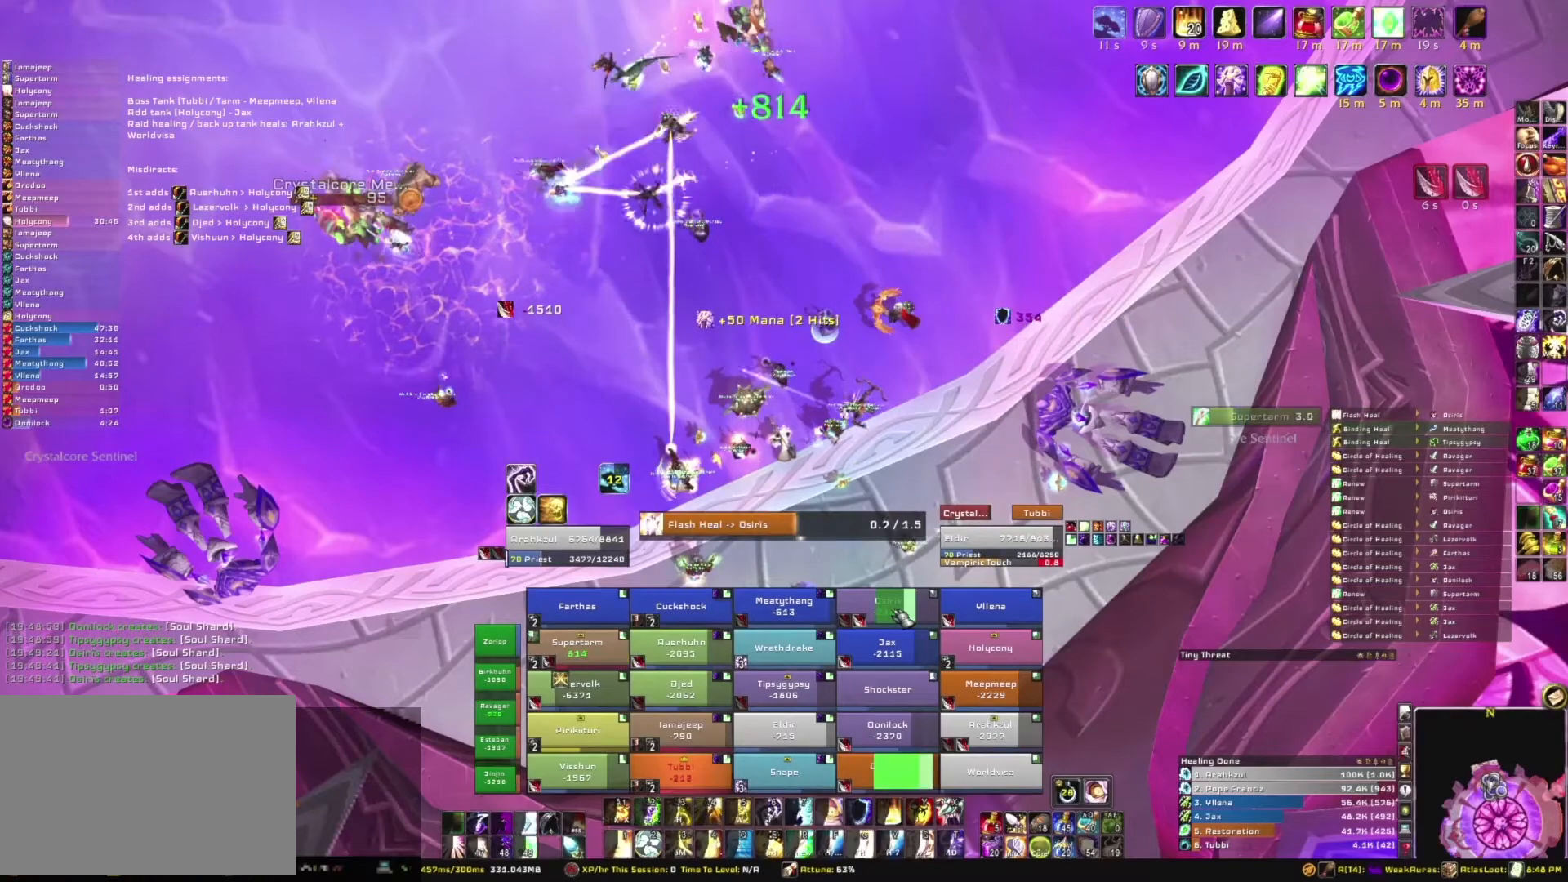
{"keys": [], "mouse": [], "events": []}
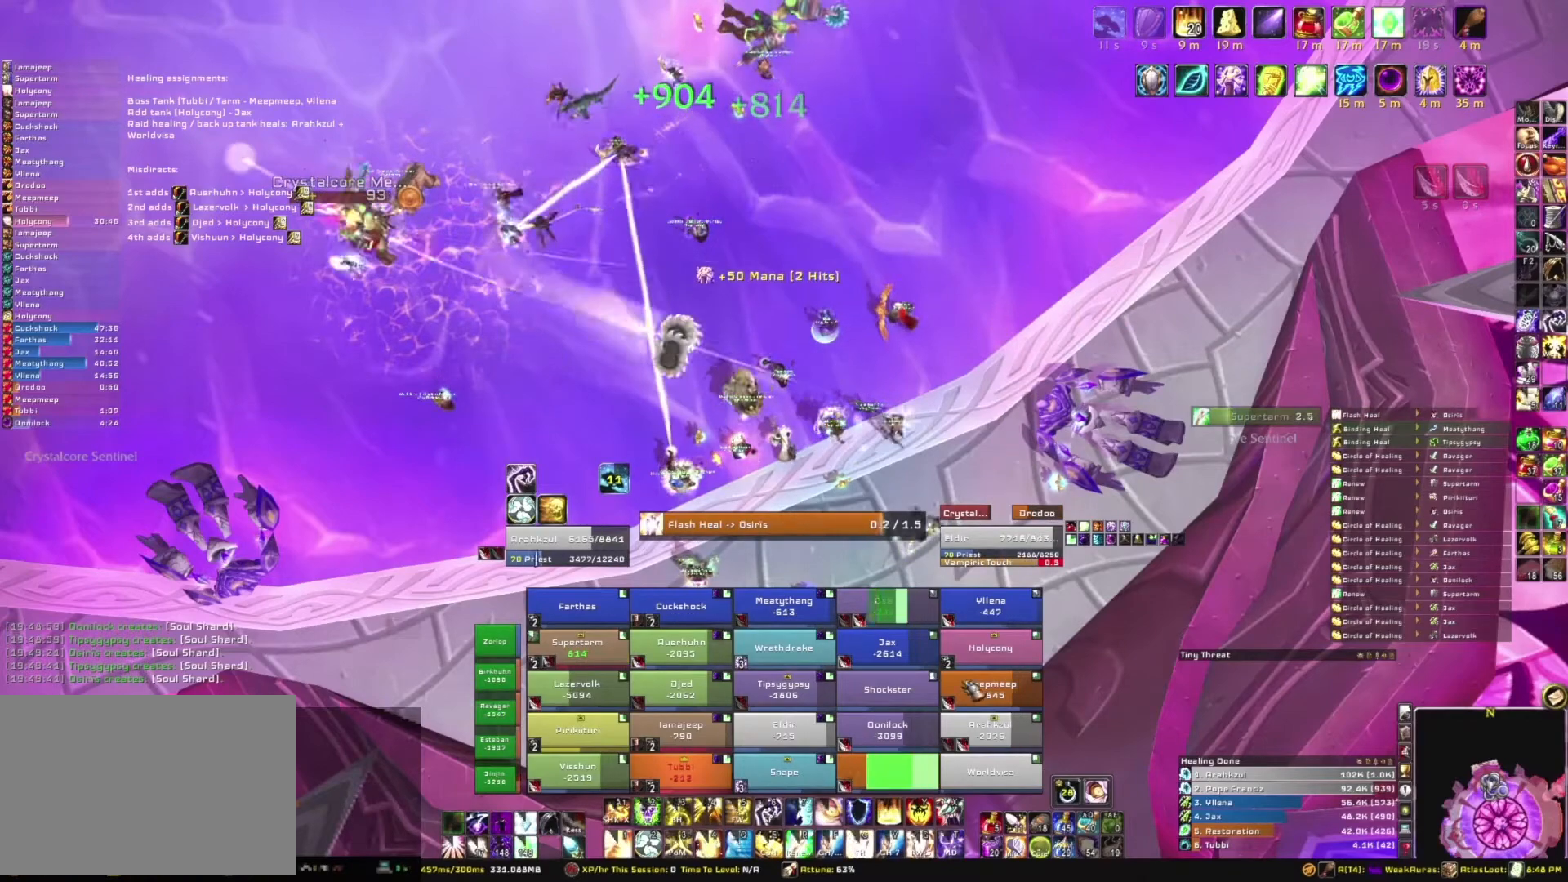
{"keys": [], "mouse": [], "events": []}
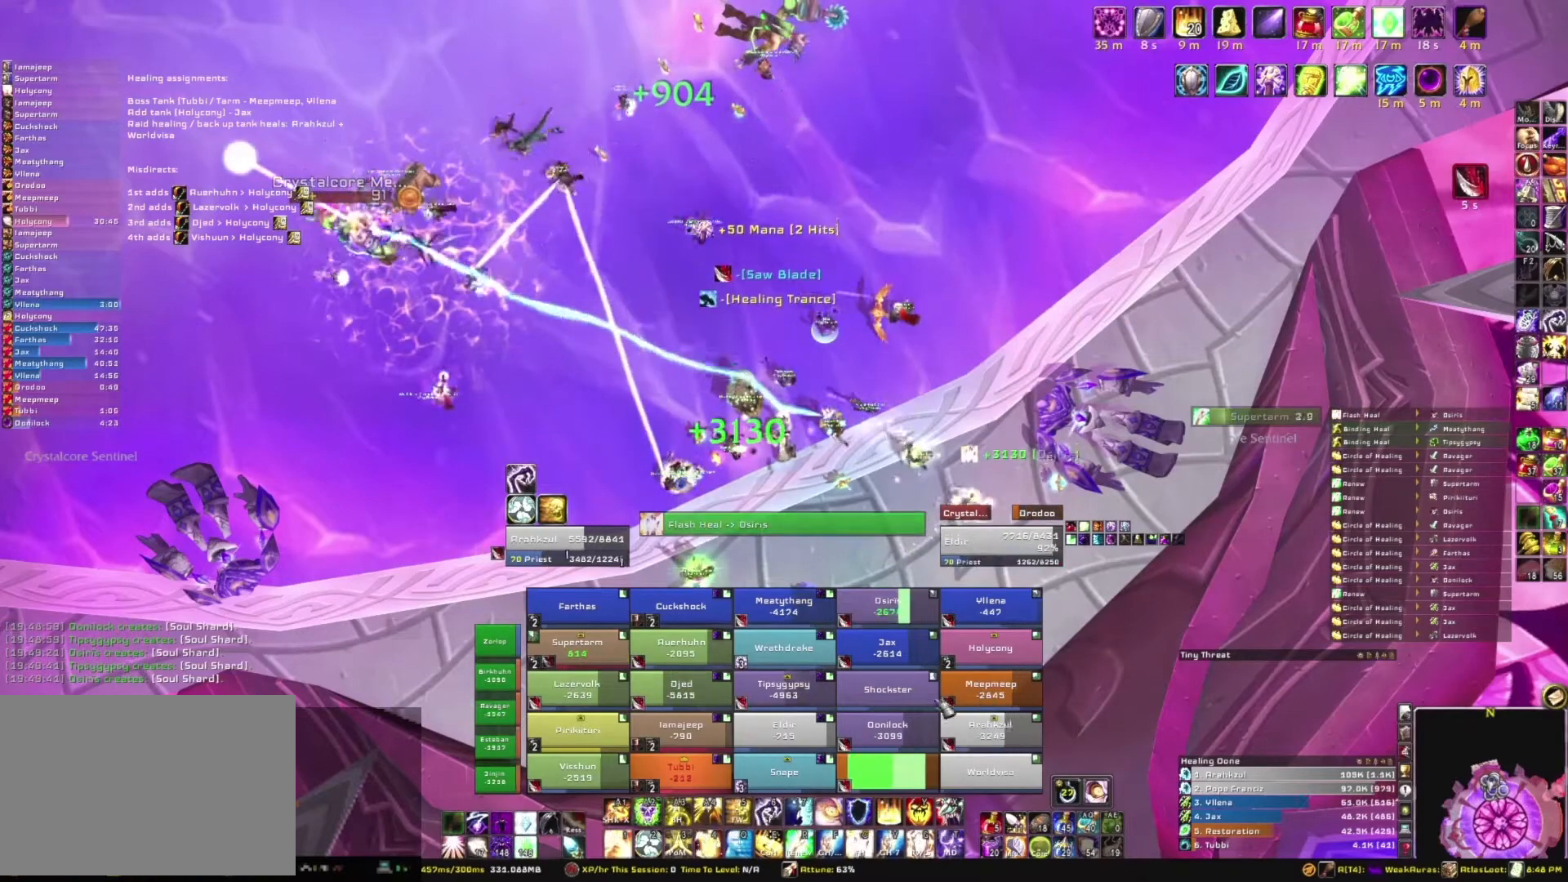
{"keys": [], "mouse": [], "events": [[34, "e", "down"], [134, "e", "up"], [167, "e", "down"], [301, "e", "up"]]}